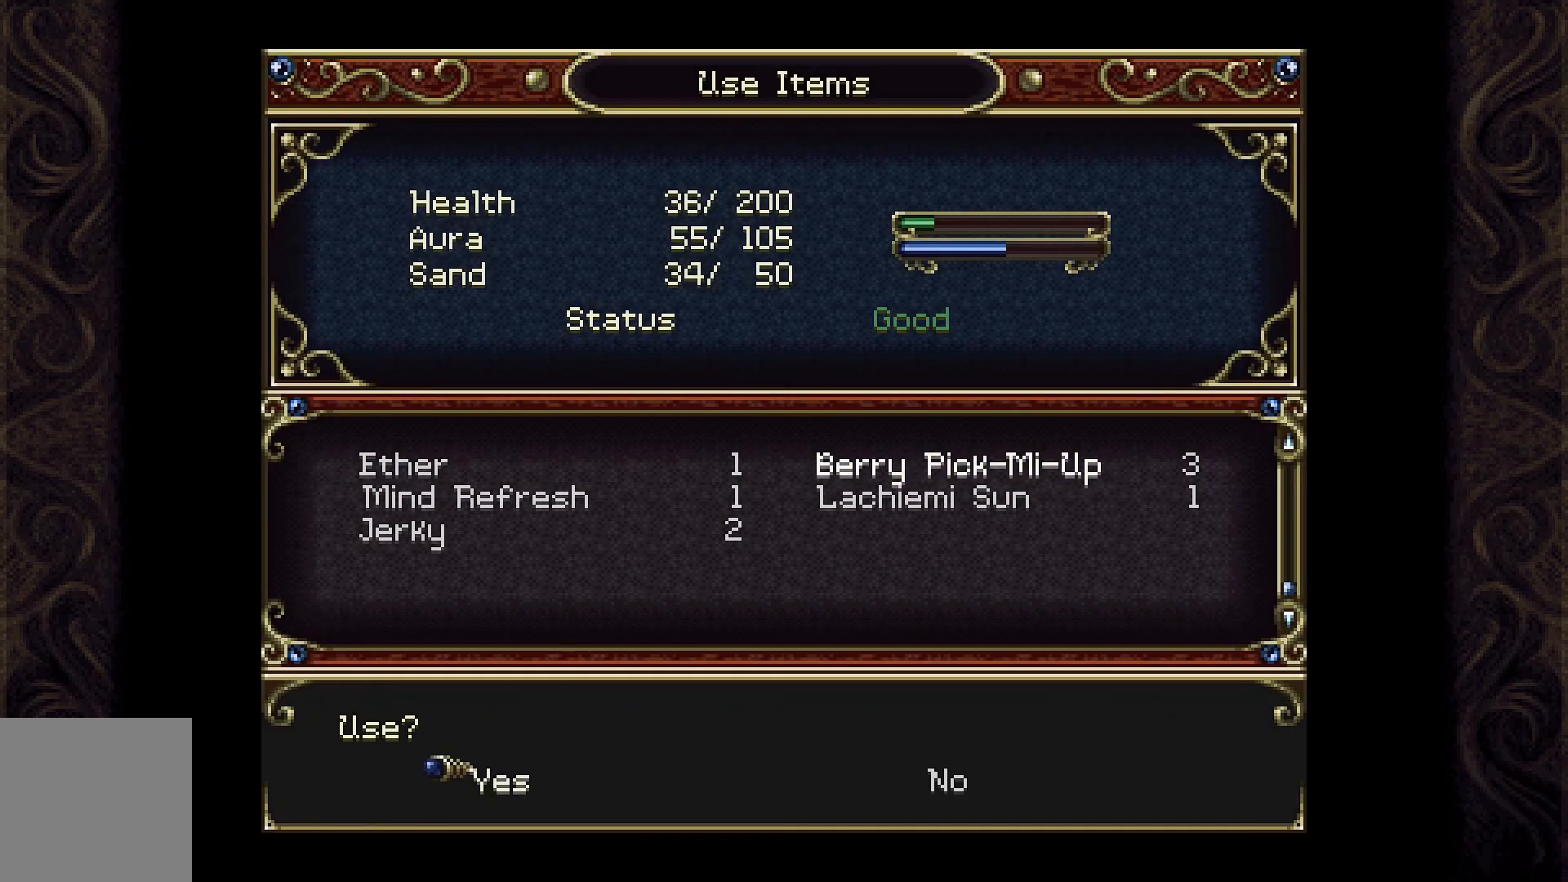
Gameplay with a controller (Xbox layout); each line is a JSON object with the inputs held at the frame after it (dt_ms = milliseconds from this image to that frame). "events" lists button and stick changes between this image and that frame as [ms after this image, input, new state], when the widget could be followed in between.
{"dt_ms": 500, "buttons": [], "left_stick": "center", "right_stick": "center", "events": [[267, "A", "down"], [400, "A", "up"]]}
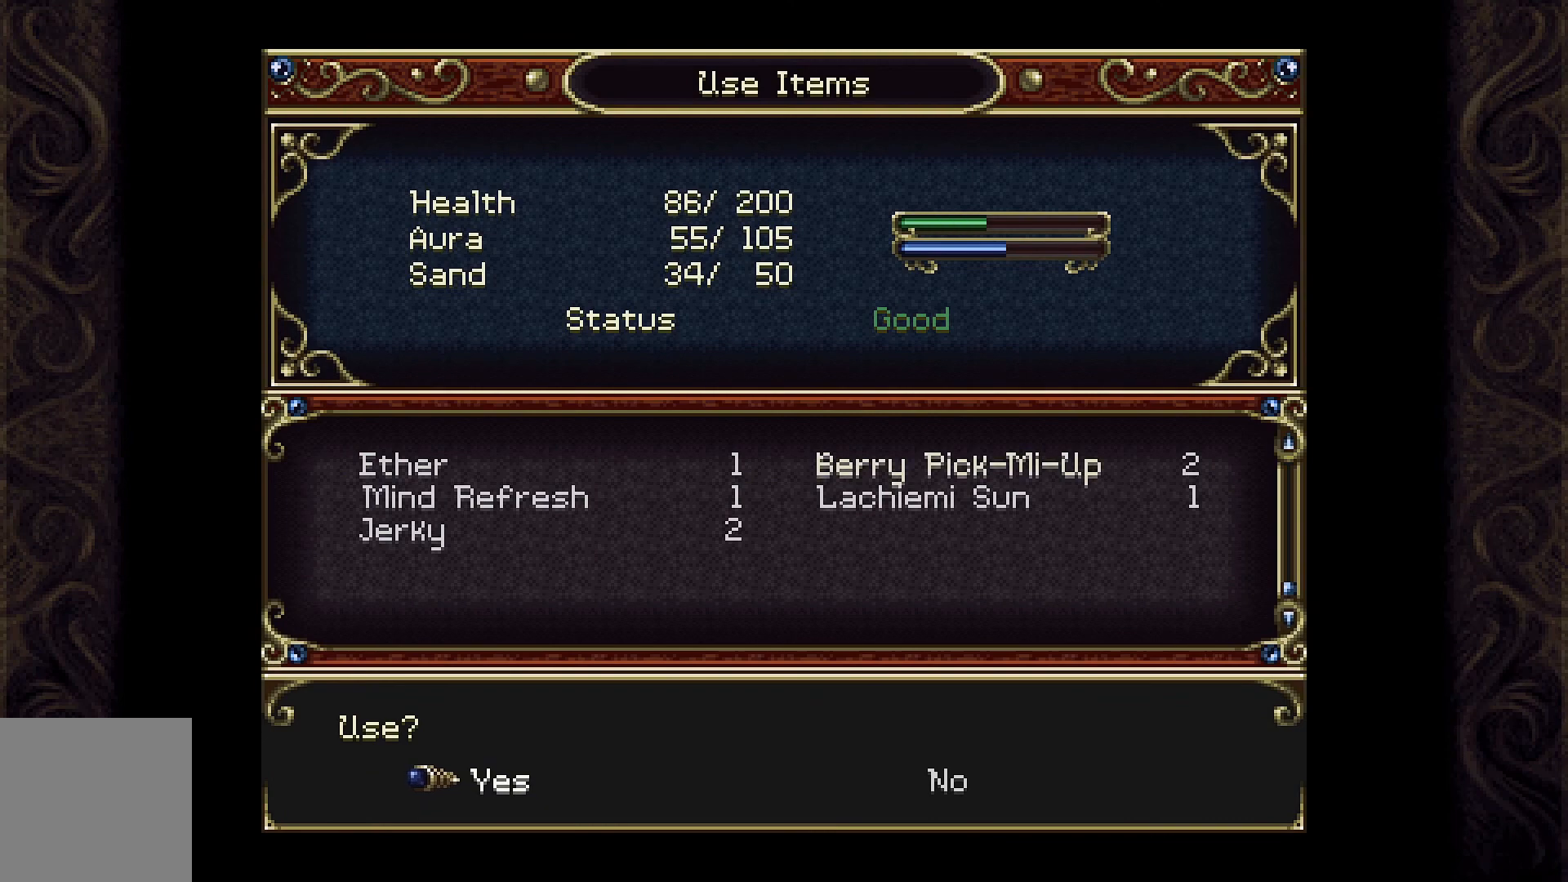
{"dt_ms": 500, "buttons": [], "left_stick": "center", "right_stick": "center", "events": []}
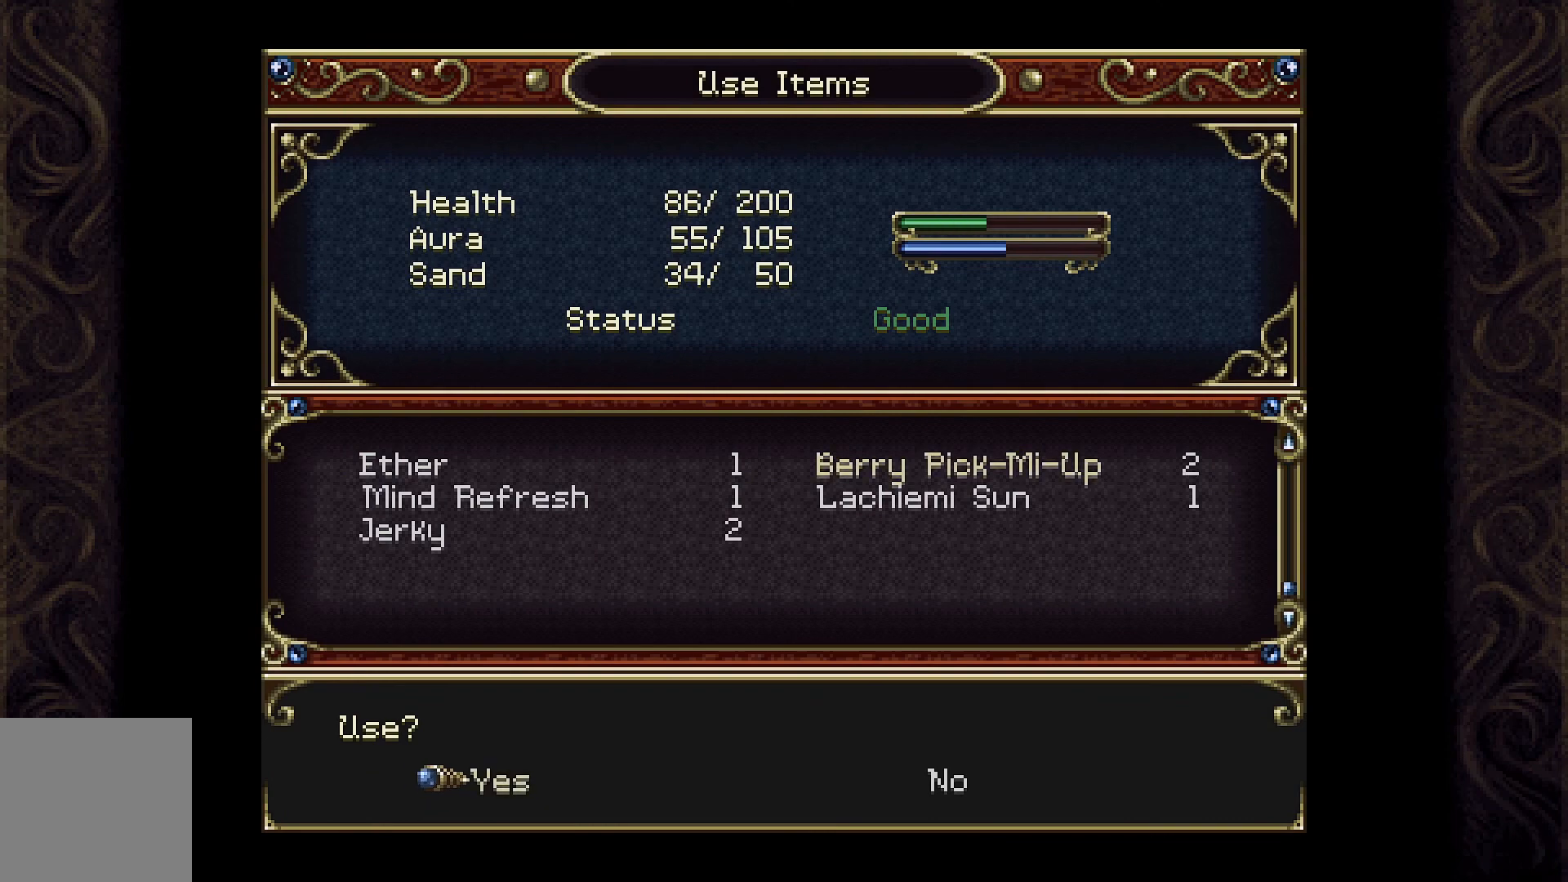
{"dt_ms": 500, "buttons": ["A"], "left_stick": "center", "right_stick": "center", "events": [[433, "A", "down"]]}
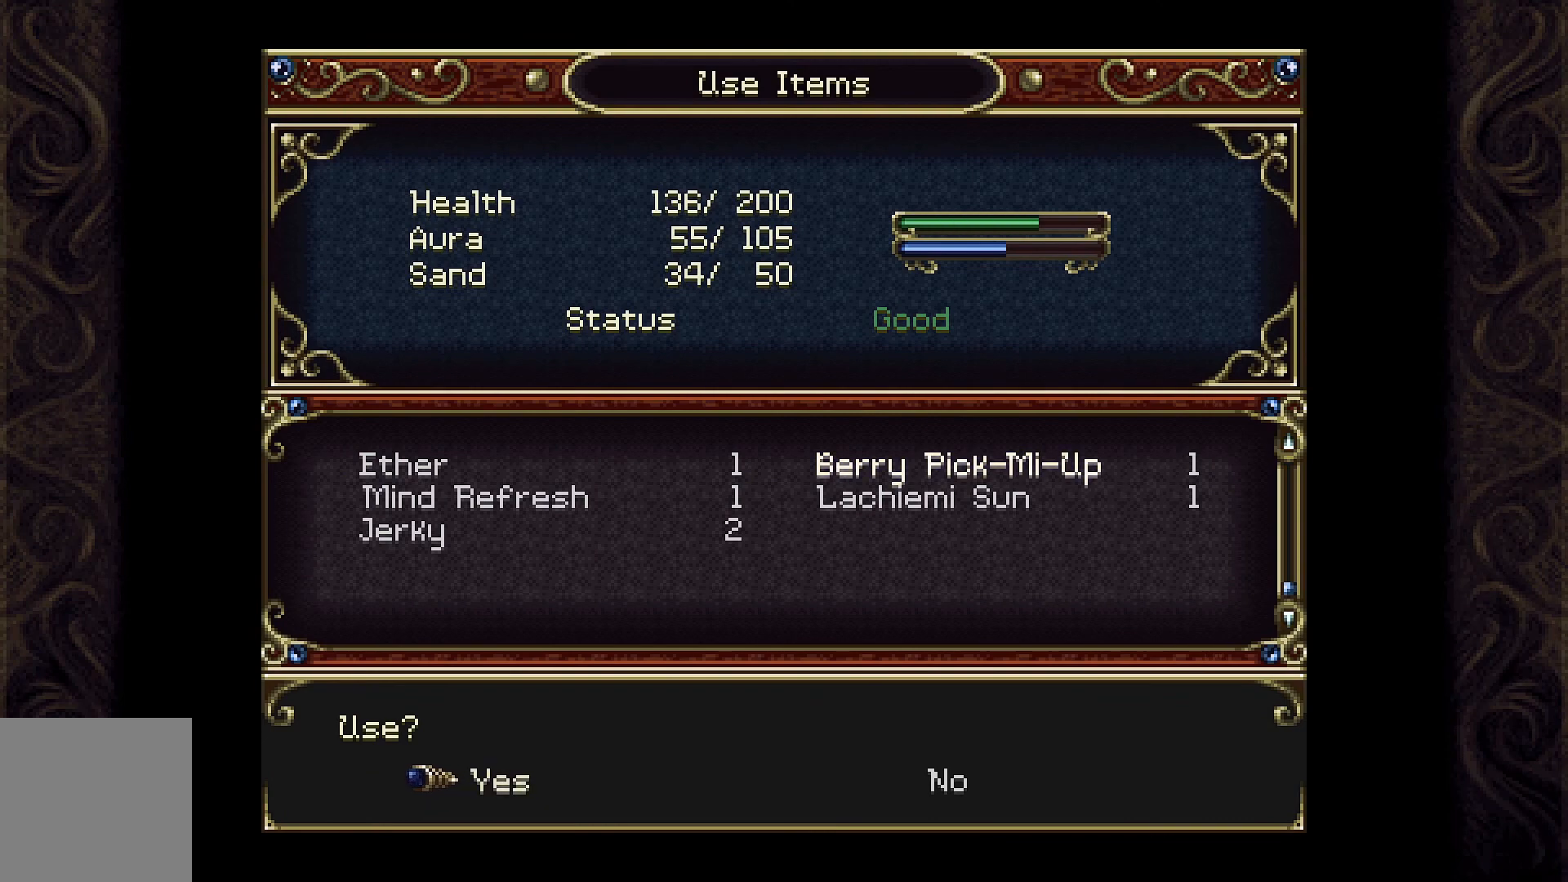
{"dt_ms": 500, "buttons": [], "left_stick": "center", "right_stick": "center", "events": [[33, "A", "up"]]}
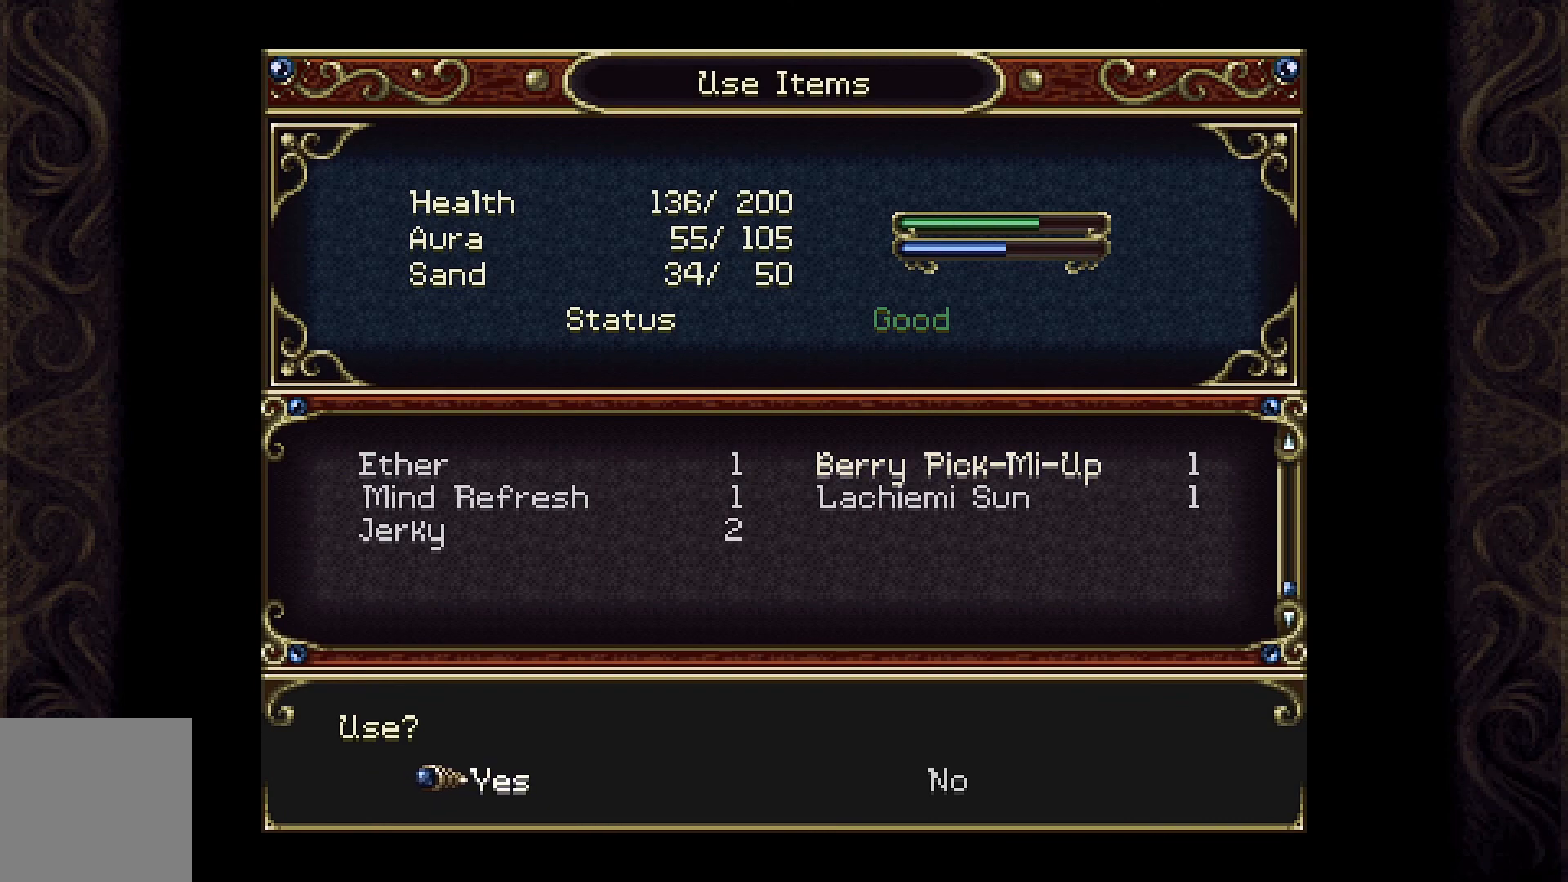
{"dt_ms": 500, "buttons": ["B"], "left_stick": "center", "right_stick": "center", "events": [[33, "B", "down"], [133, "B", "up"], [500, "B", "down"]]}
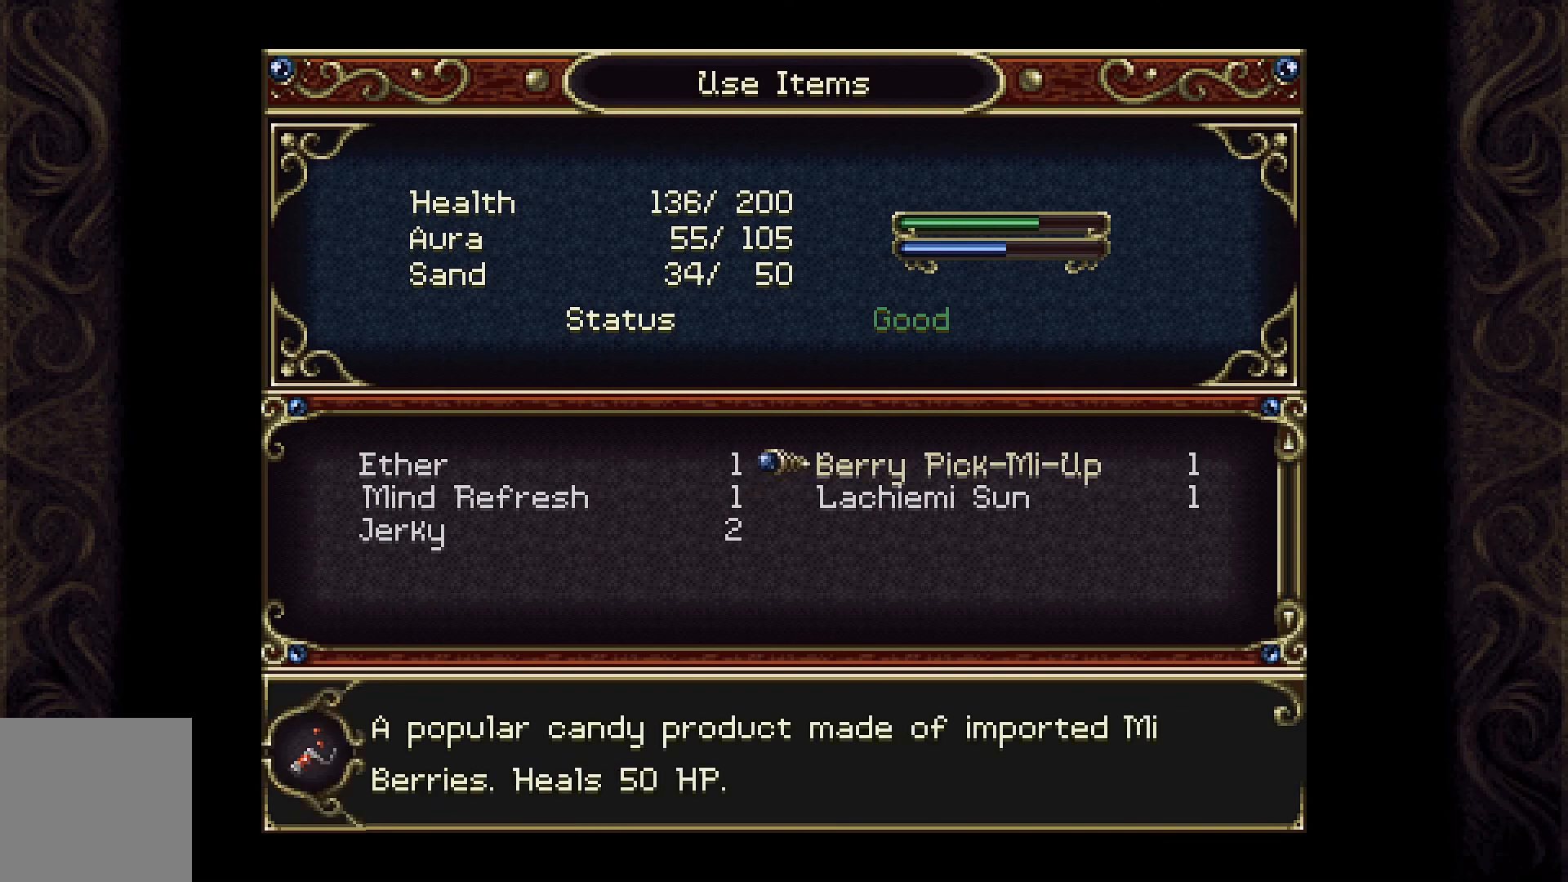
{"dt_ms": 500, "buttons": [], "left_stick": "center", "right_stick": "center", "events": [[100, "B", "up"]]}
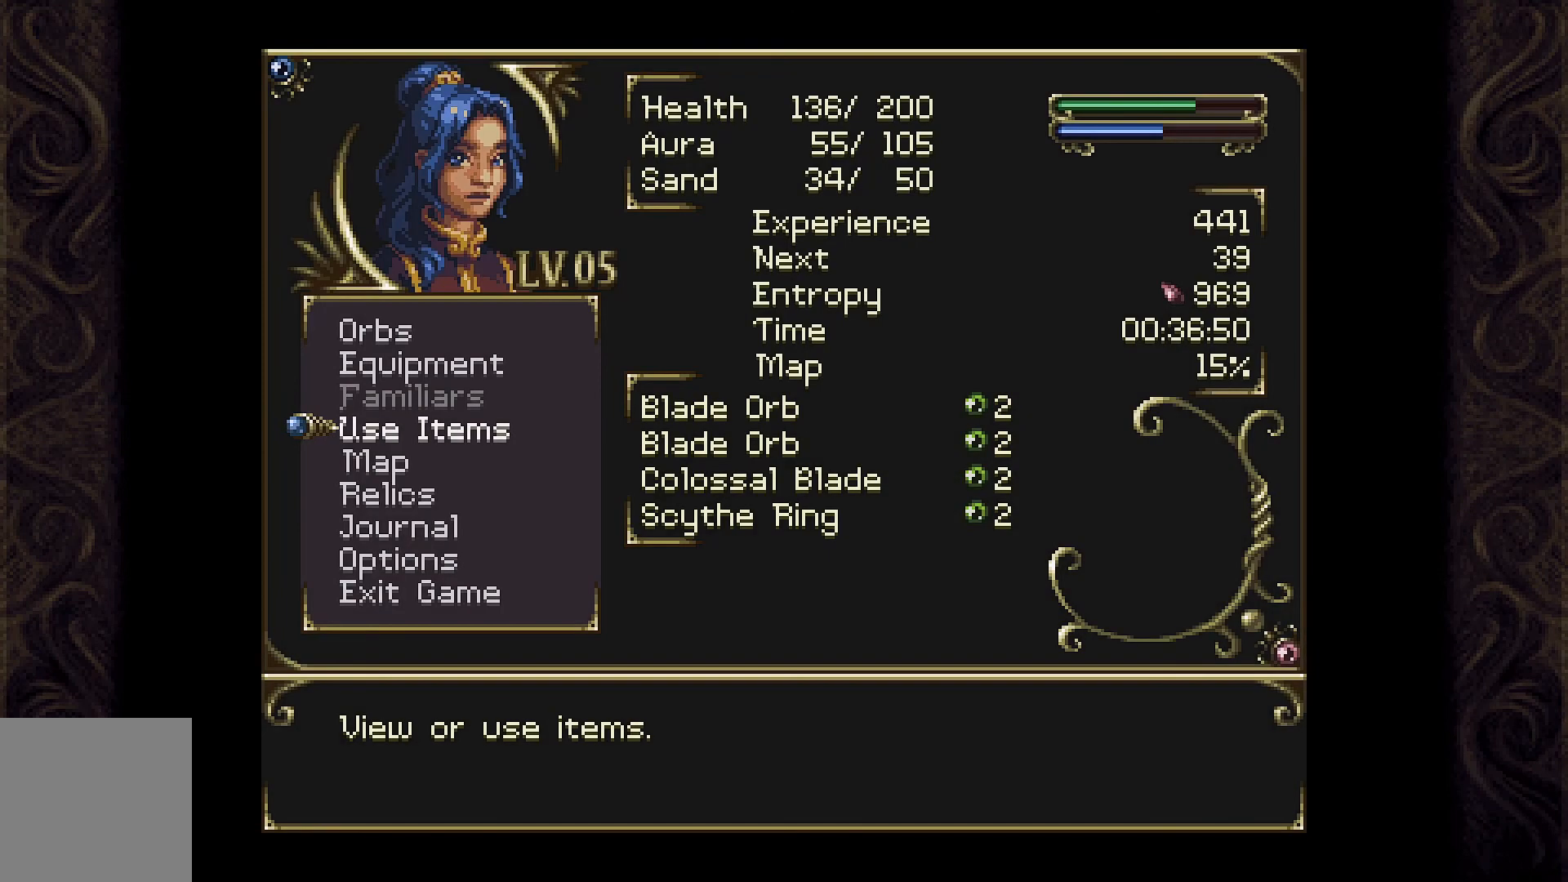
{"dt_ms": 500, "buttons": ["DPAD_RIGHT"], "left_stick": "center", "right_stick": "center", "events": [[67, "B", "down"], [167, "B", "up"], [367, "DPAD_RIGHT", "down"]]}
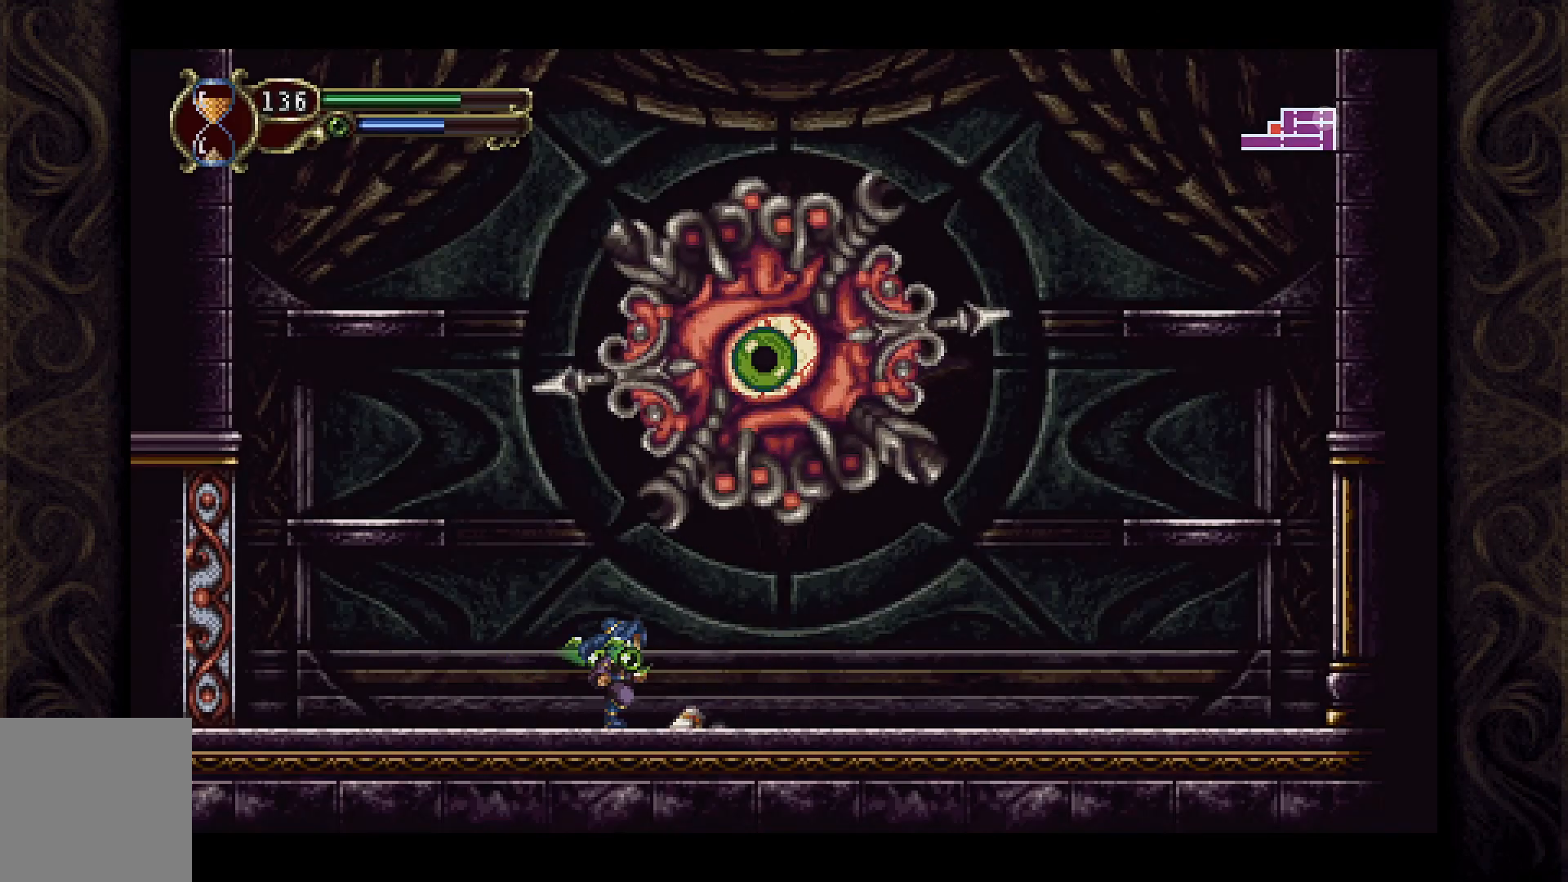
{"dt_ms": 500, "buttons": ["DPAD_RIGHT"], "left_stick": "center", "right_stick": "center", "events": []}
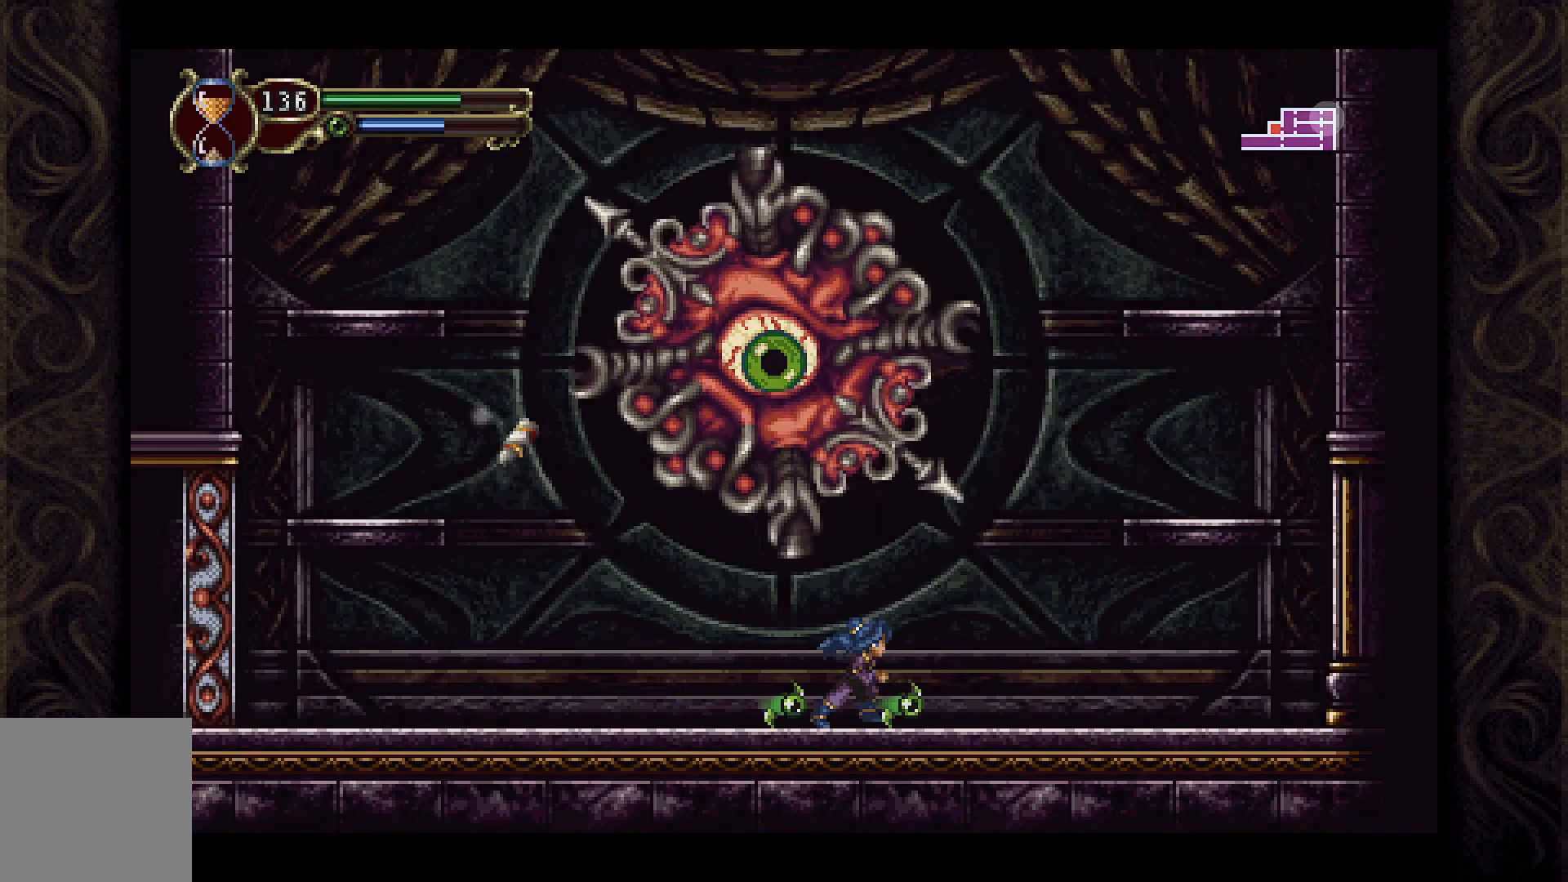
{"dt_ms": 500, "buttons": ["A", "X", "DPAD_LEFT"], "left_stick": "center", "right_stick": "center", "events": [[367, "A", "down"], [400, "DPAD_RIGHT", "up"], [433, "DPAD_LEFT", "down"], [467, "X", "down"]]}
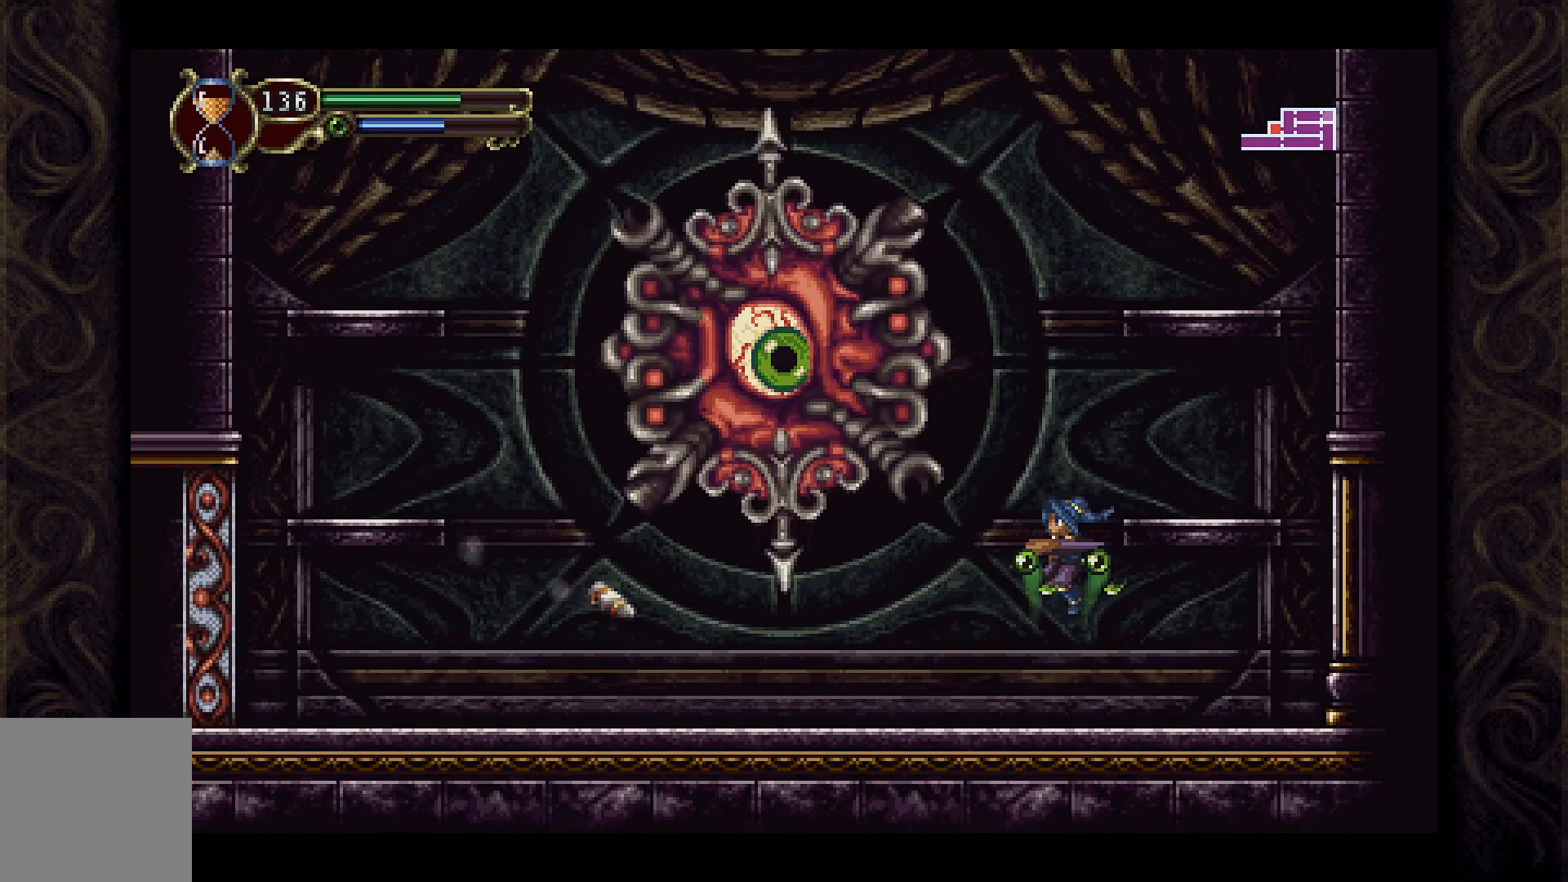
{"dt_ms": 500, "buttons": ["DPAD_RIGHT"], "left_stick": "center", "right_stick": "center", "events": [[67, "A", "up"], [67, "DPAD_LEFT", "up"], [100, "X", "up"], [167, "X", "down"], [267, "X", "up"], [300, "X", "down"], [400, "X", "up"], [467, "DPAD_RIGHT", "down"]]}
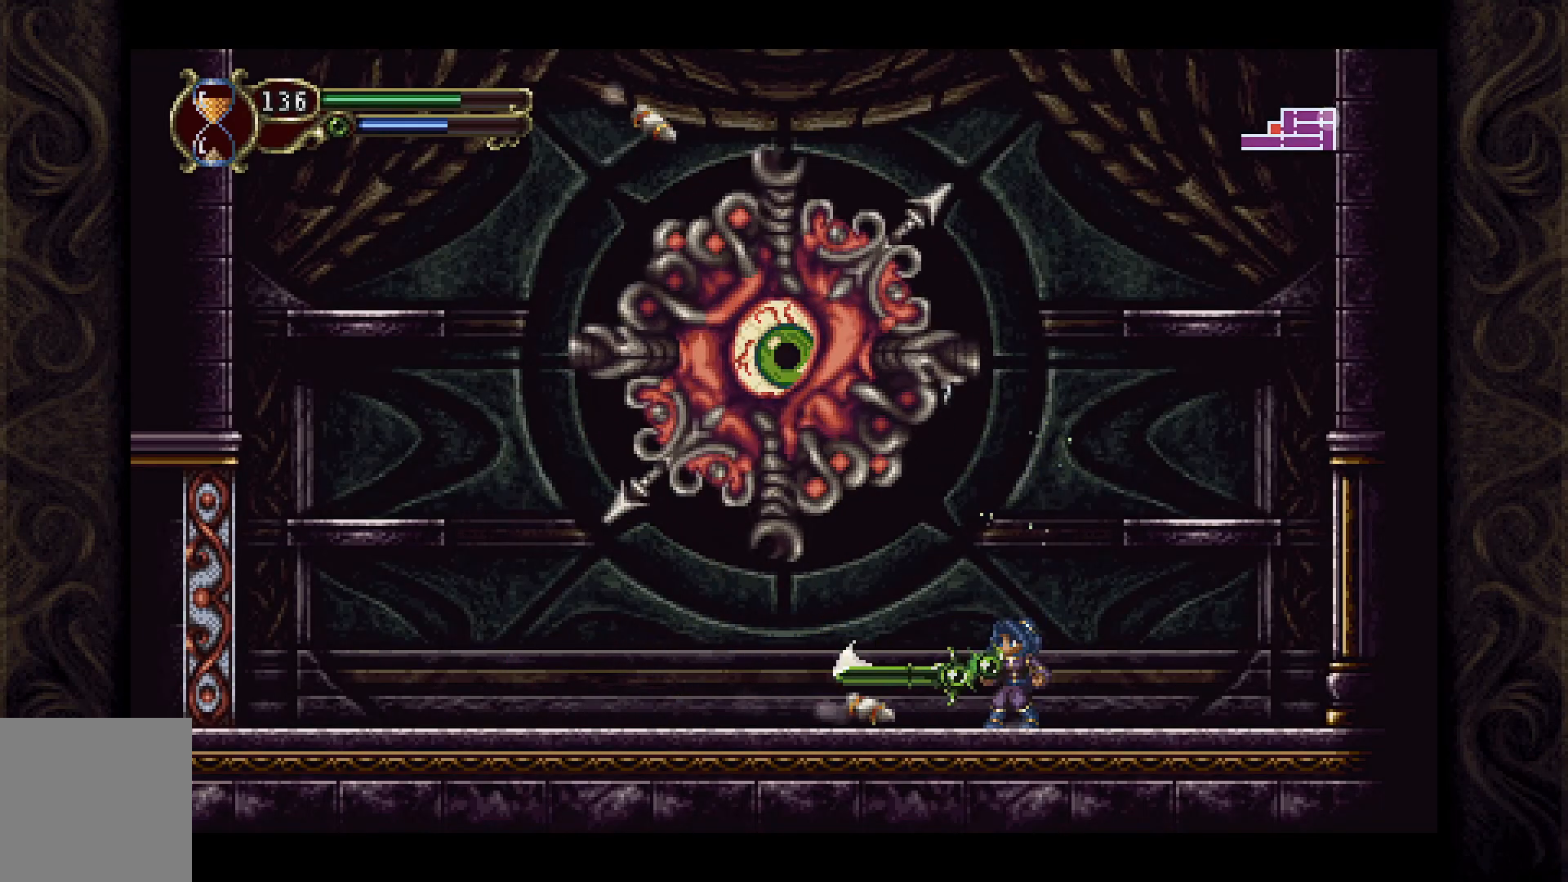
{"dt_ms": 500, "buttons": [], "left_stick": "center", "right_stick": "center", "events": [[233, "A", "down"], [233, "DPAD_RIGHT", "up"], [300, "DPAD_LEFT", "down"], [367, "X", "down"], [467, "A", "up"], [467, "X", "up"], [500, "DPAD_LEFT", "up"]]}
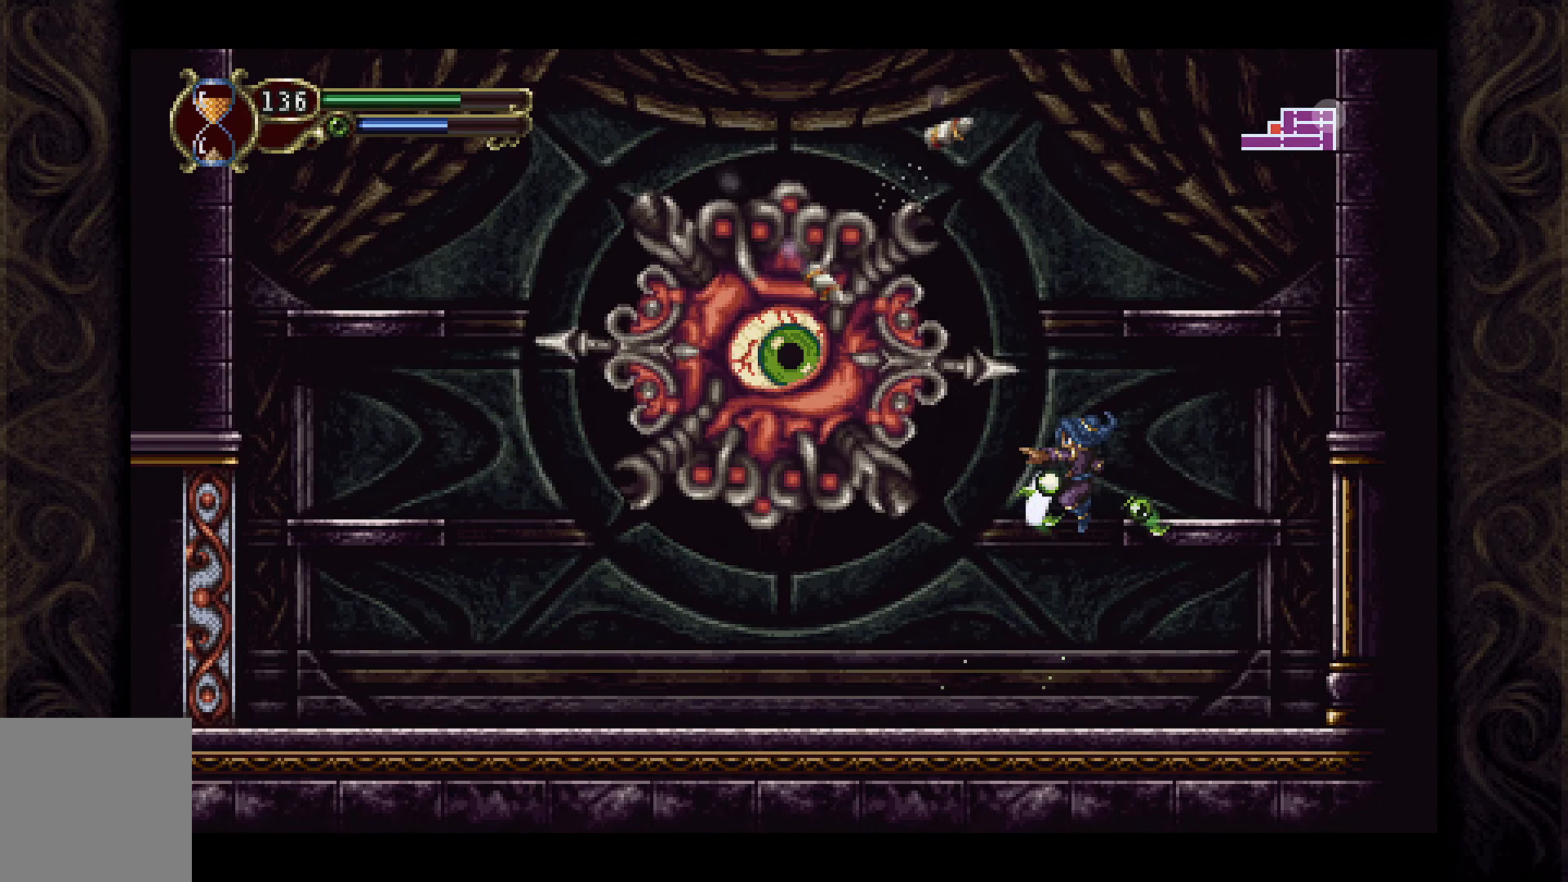
{"dt_ms": 500, "buttons": ["DPAD_LEFT"], "left_stick": "center", "right_stick": "center", "events": [[33, "X", "down"], [167, "X", "up"], [200, "X", "down"], [300, "X", "up"], [400, "DPAD_LEFT", "down"]]}
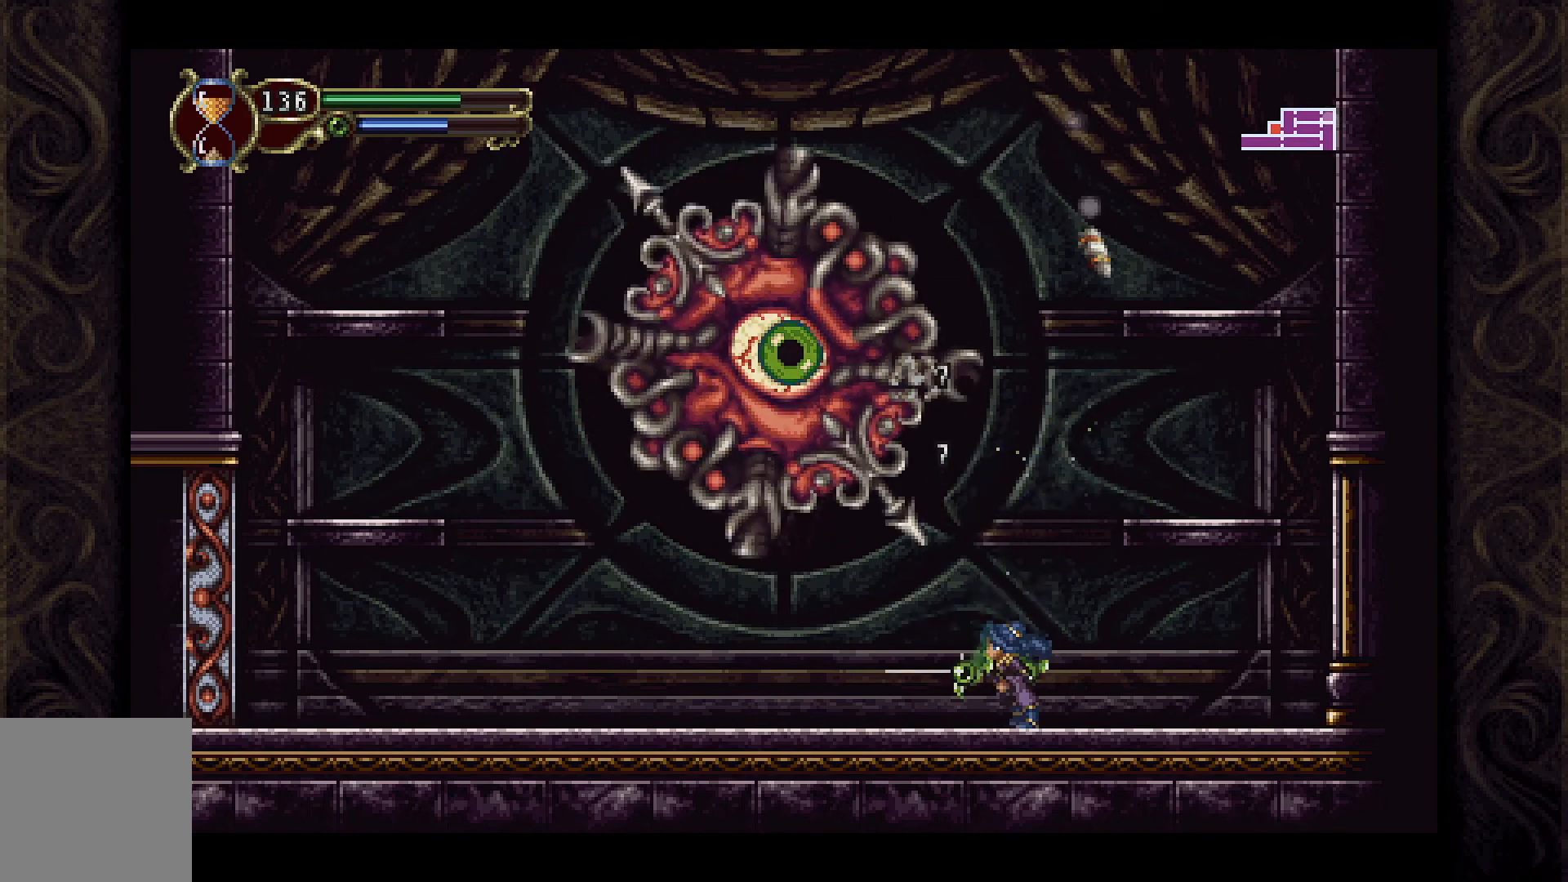
{"dt_ms": 500, "buttons": ["X"], "left_stick": "center", "right_stick": "center", "events": [[67, "DPAD_LEFT", "up"], [200, "A", "down"], [300, "X", "down"], [367, "A", "up"], [400, "X", "up"], [500, "X", "down"]]}
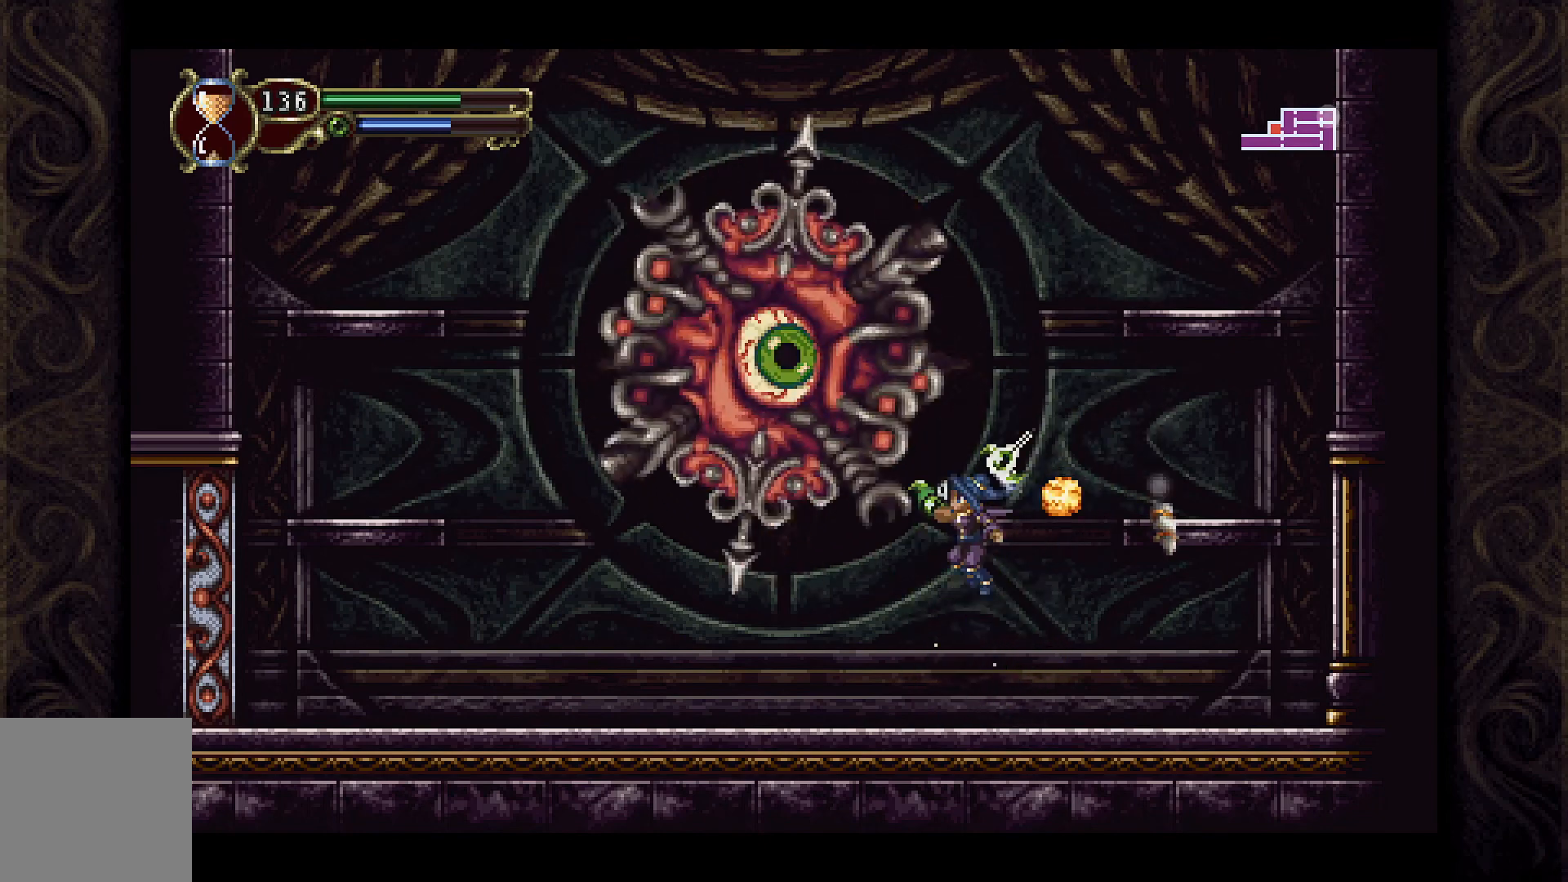
{"dt_ms": 500, "buttons": ["A"], "left_stick": "center", "right_stick": "center", "events": [[67, "X", "up"], [133, "X", "down"], [233, "X", "up"], [467, "A", "down"]]}
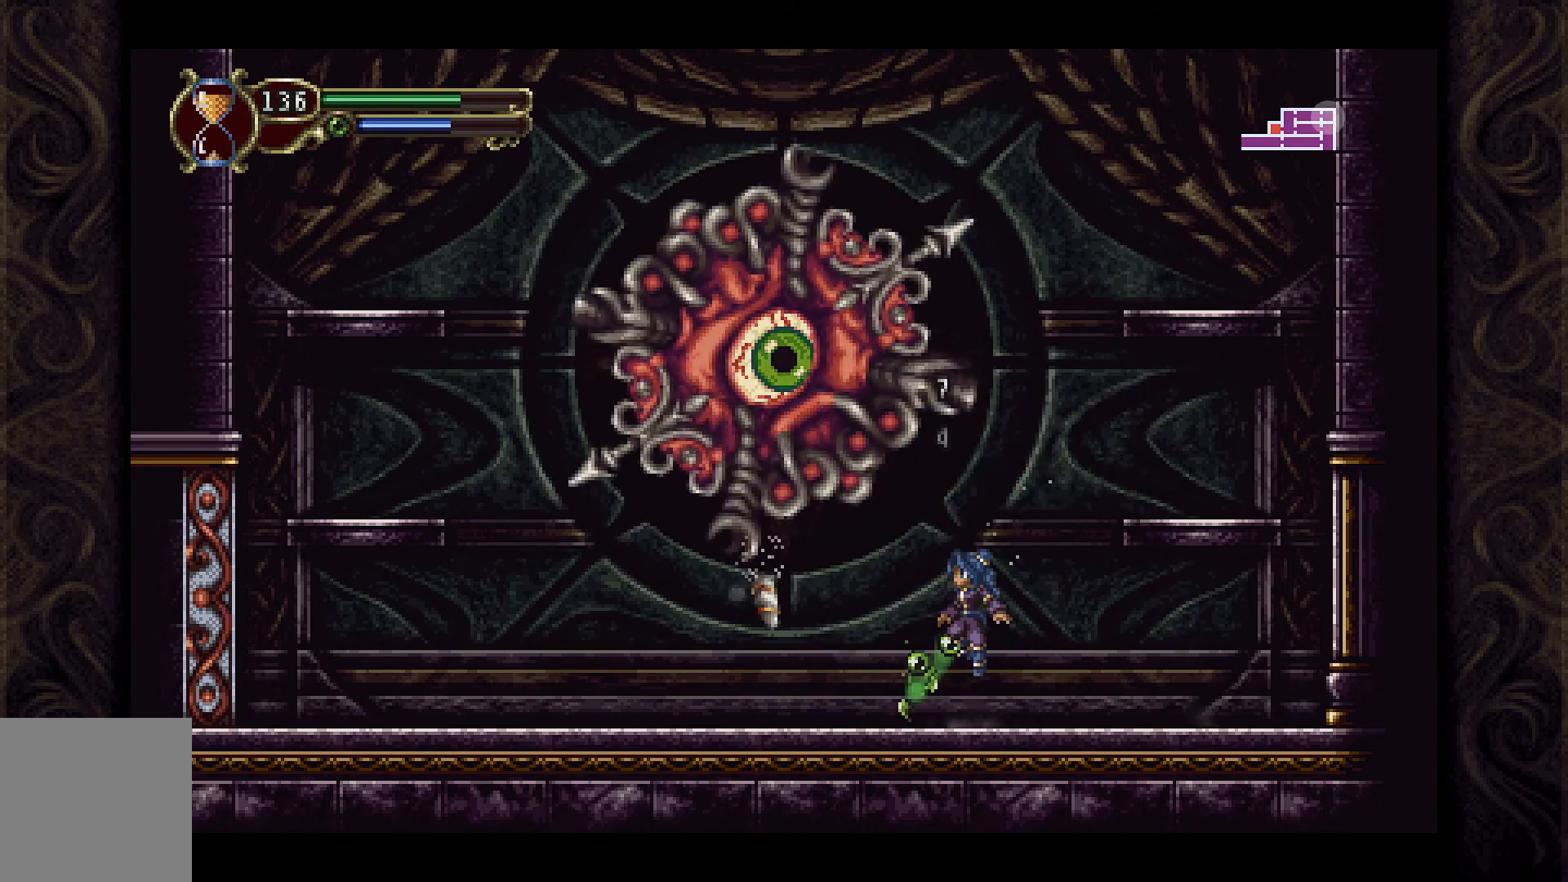
{"dt_ms": 500, "buttons": [], "left_stick": "center", "right_stick": "center", "events": [[67, "X", "down"], [133, "A", "up"], [167, "X", "up"], [233, "X", "down"], [300, "X", "up"], [367, "X", "down"], [467, "X", "up"]]}
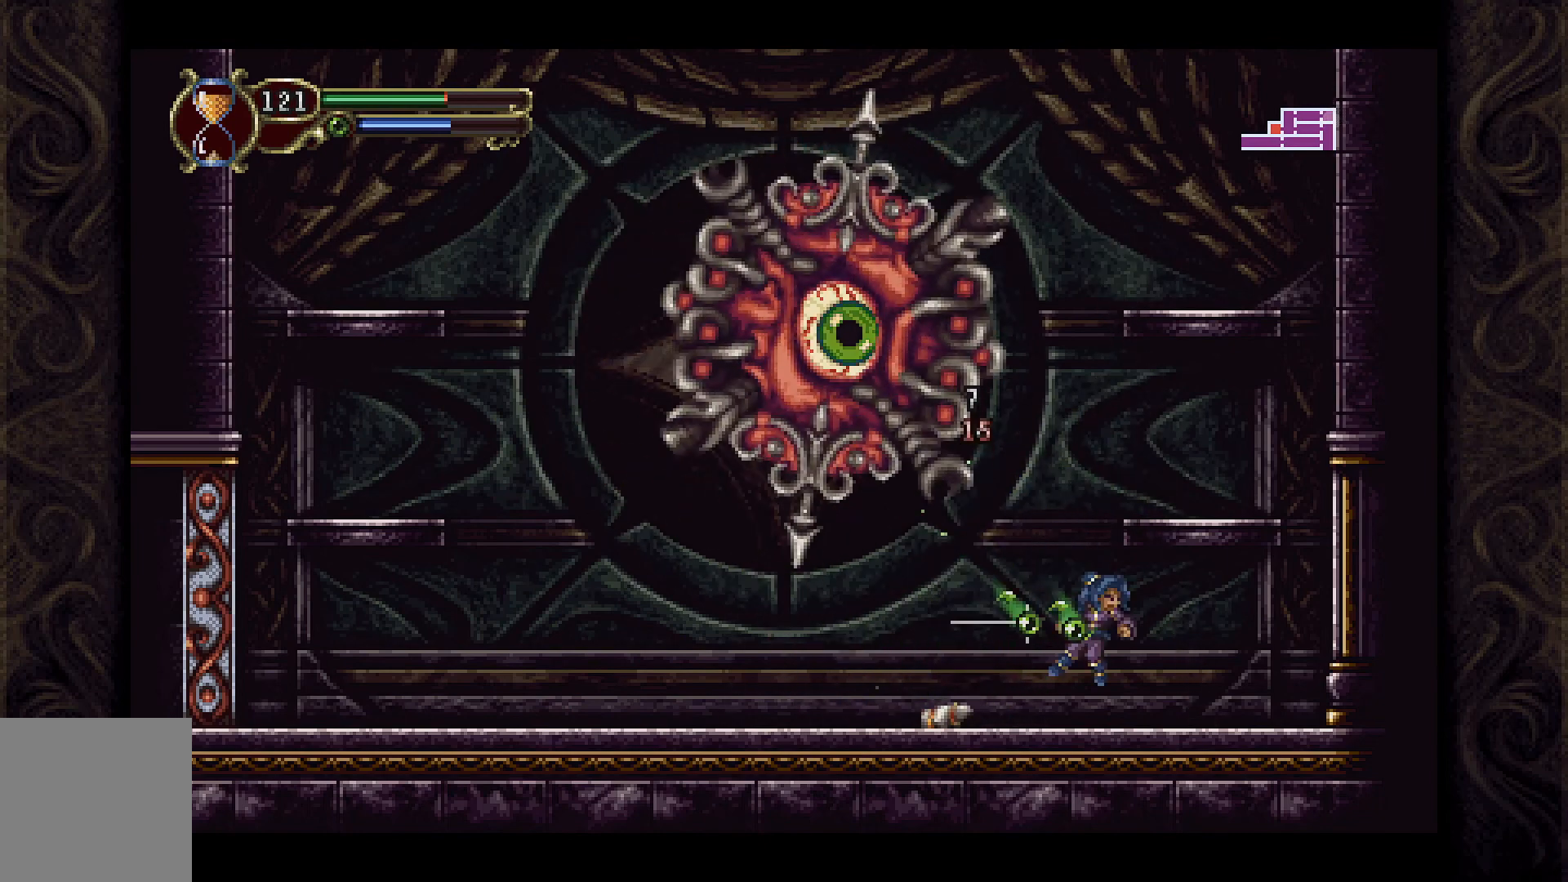
{"dt_ms": 500, "buttons": ["A"], "left_stick": "center", "right_stick": "center", "events": [[200, "DPAD_RIGHT", "down"], [333, "A", "down"], [367, "DPAD_RIGHT", "up"]]}
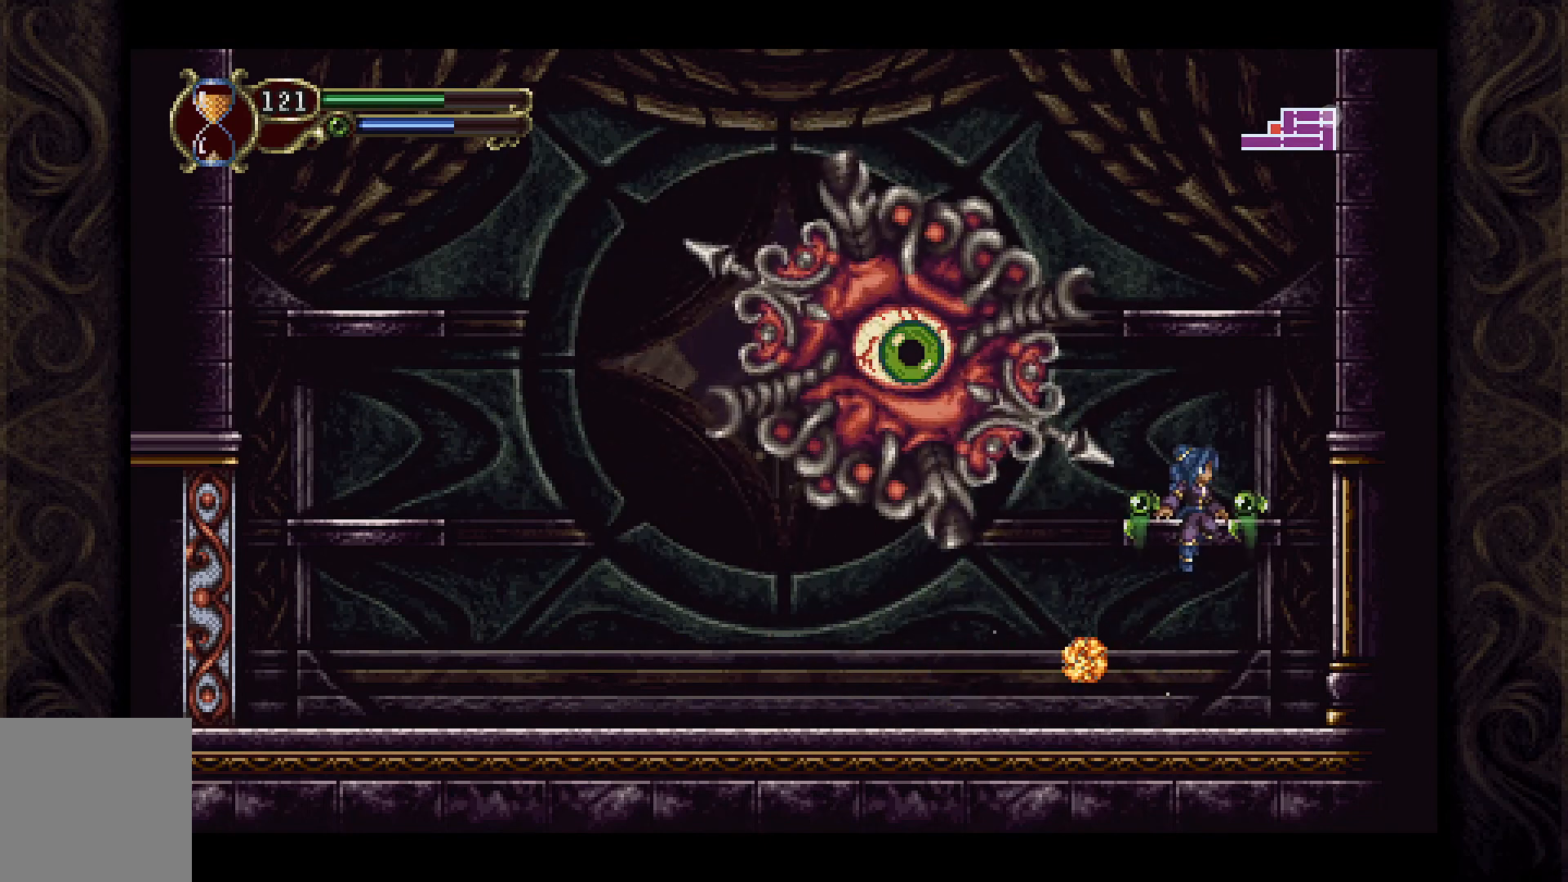
{"dt_ms": 500, "buttons": ["B"], "left_stick": "center", "right_stick": "center", "events": [[133, "A", "up"], [300, "DPAD_RIGHT", "down"], [367, "DPAD_RIGHT", "up"], [433, "B", "down"]]}
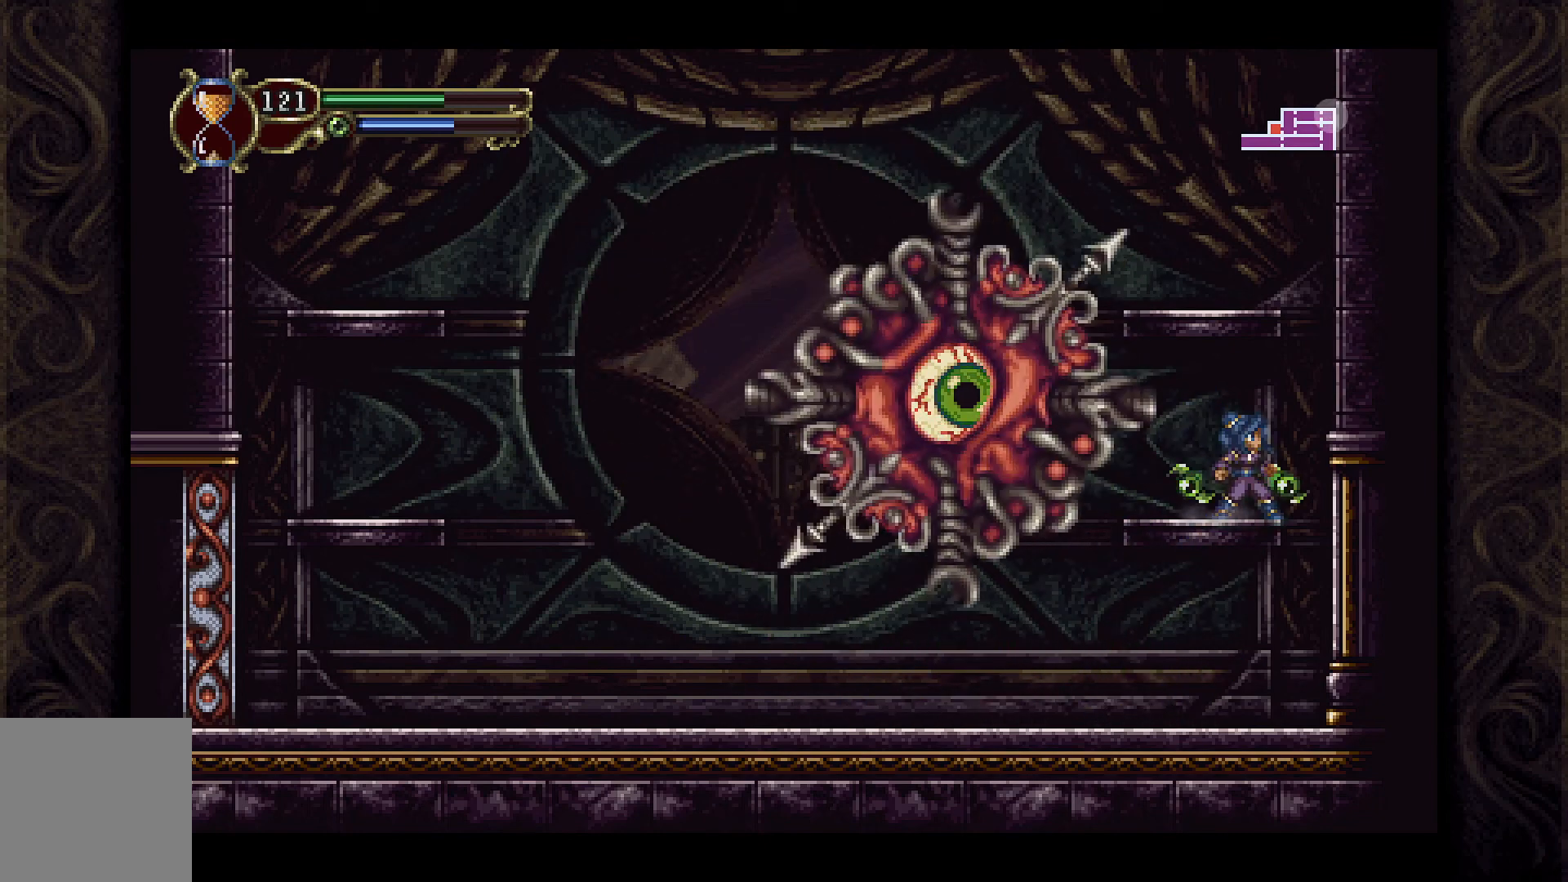
{"dt_ms": 500, "buttons": ["B", "DPAD_LEFT"], "left_stick": "center", "right_stick": "center", "events": [[200, "DPAD_RIGHT", "down"], [333, "DPAD_RIGHT", "up"], [500, "DPAD_LEFT", "down"]]}
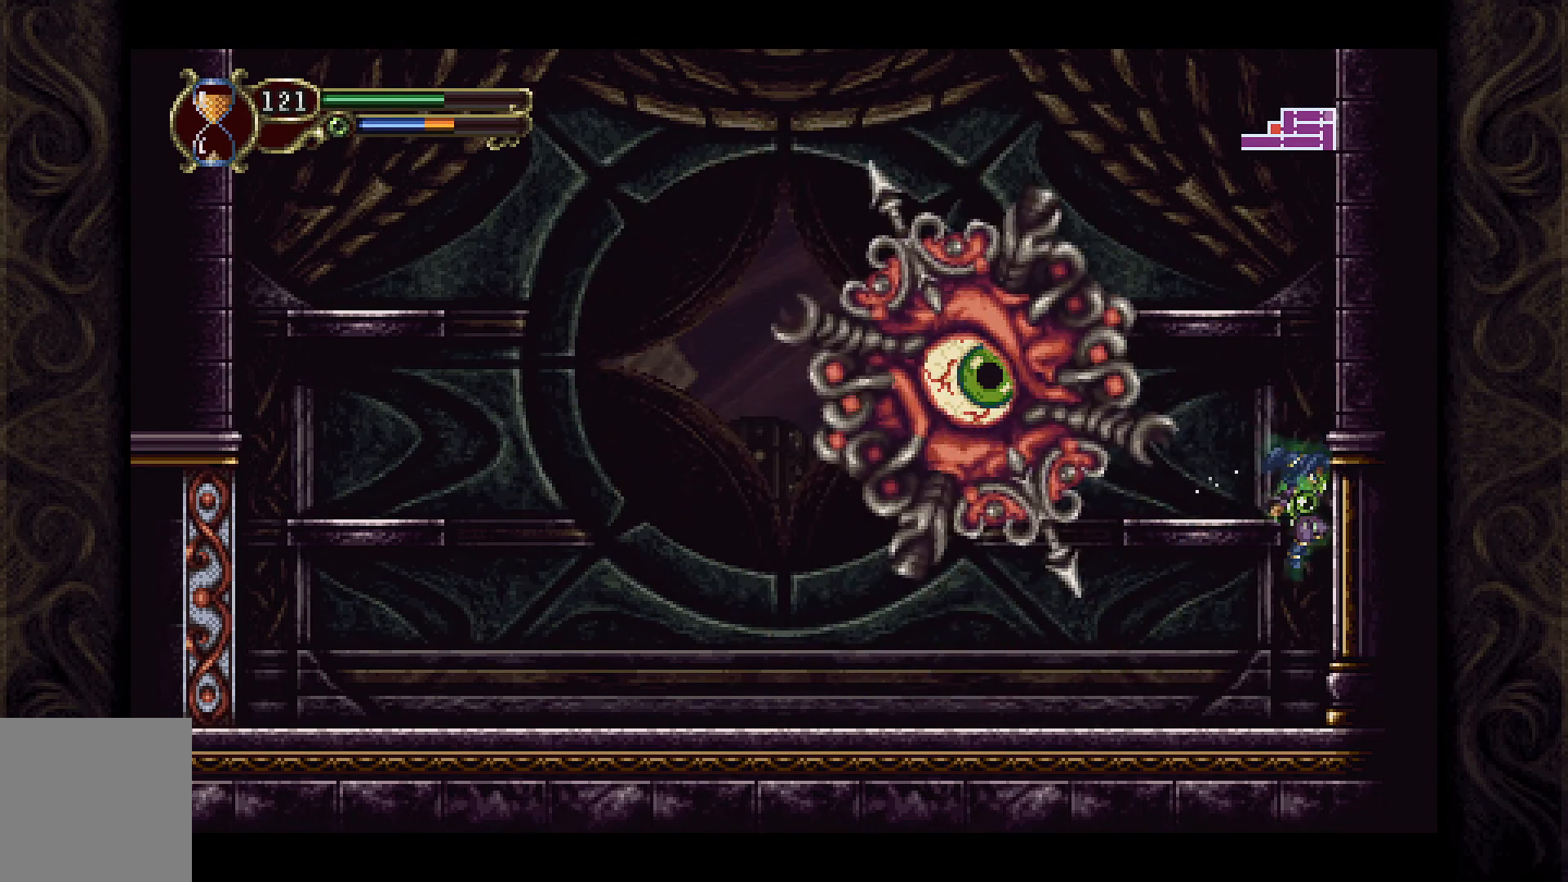
{"dt_ms": 500, "buttons": [], "left_stick": "center", "right_stick": "center", "events": [[233, "DPAD_LEFT", "up"], [467, "B", "up"]]}
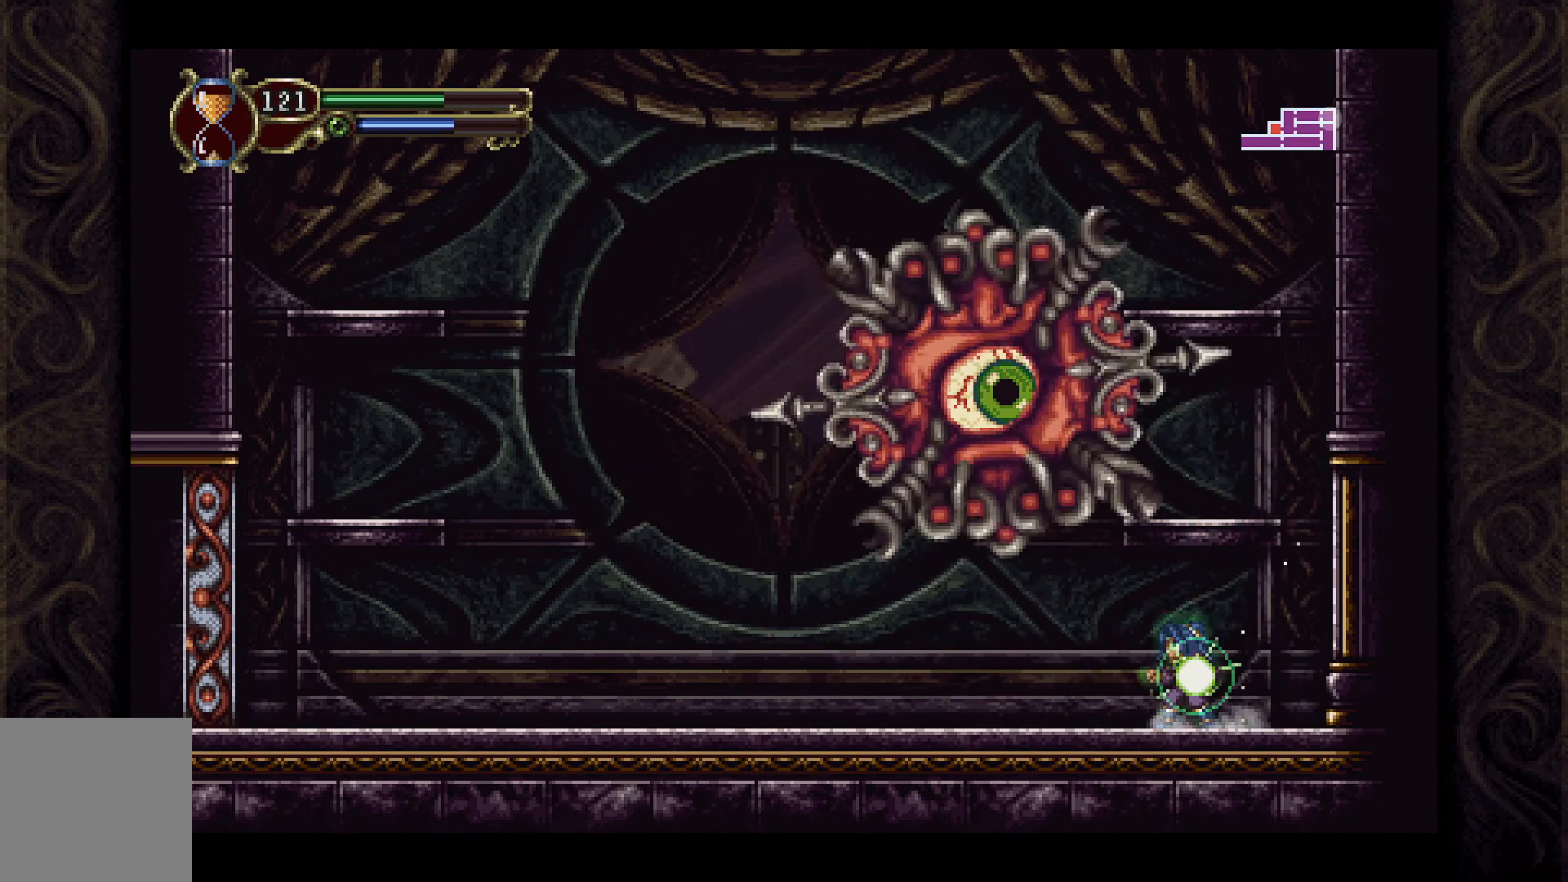
{"dt_ms": 500, "buttons": [], "left_stick": "center", "right_stick": "center", "events": [[133, "DPAD_LEFT", "down"], [200, "DPAD_LEFT", "up"]]}
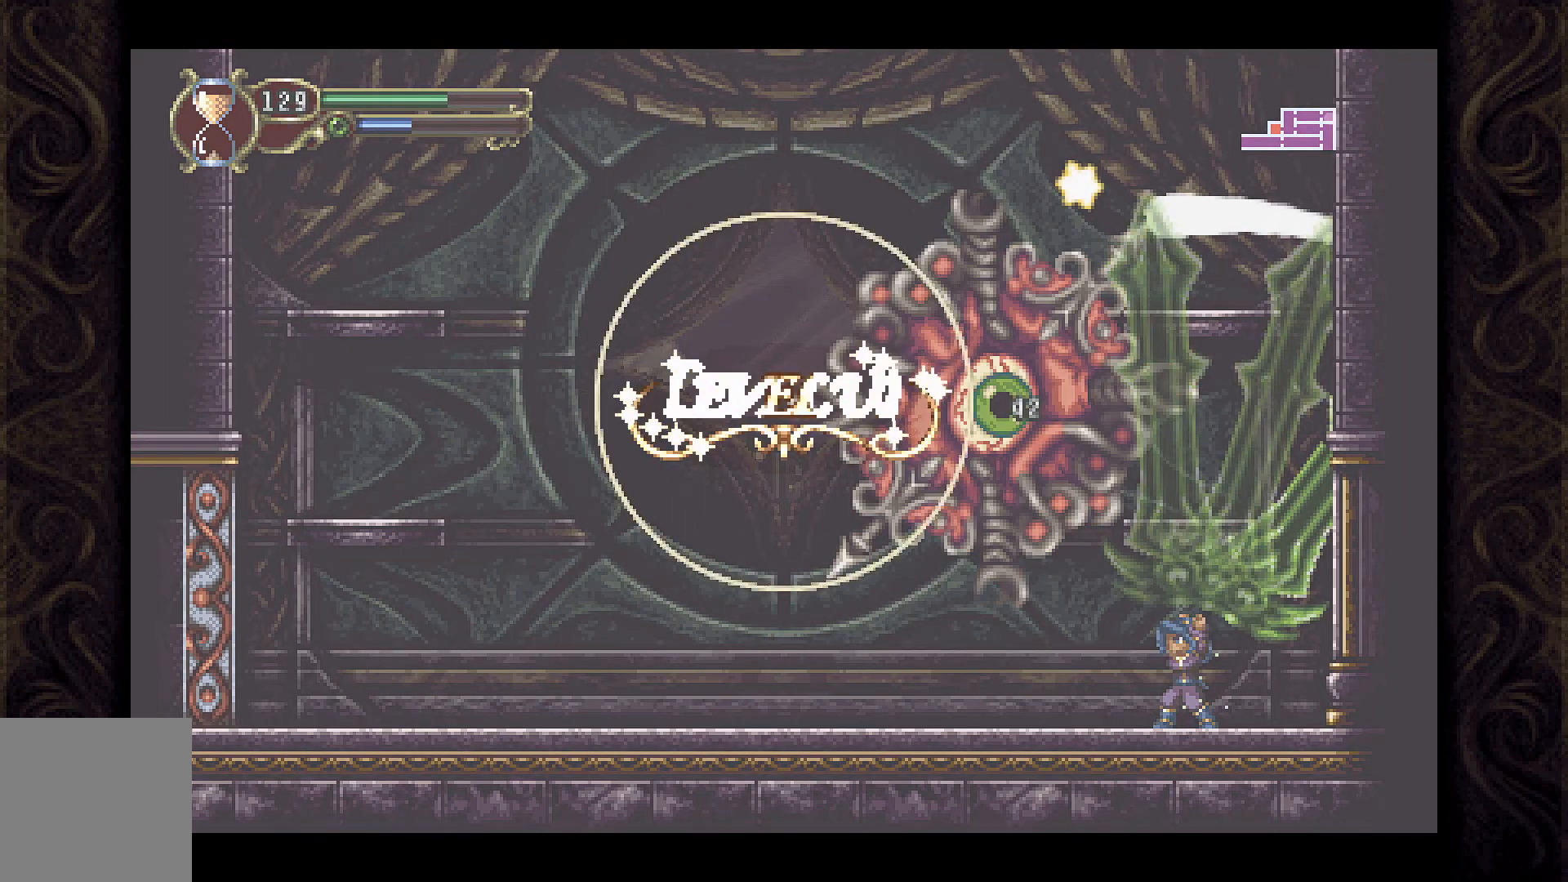
{"dt_ms": 500, "buttons": [], "left_stick": "center", "right_stick": "center", "events": []}
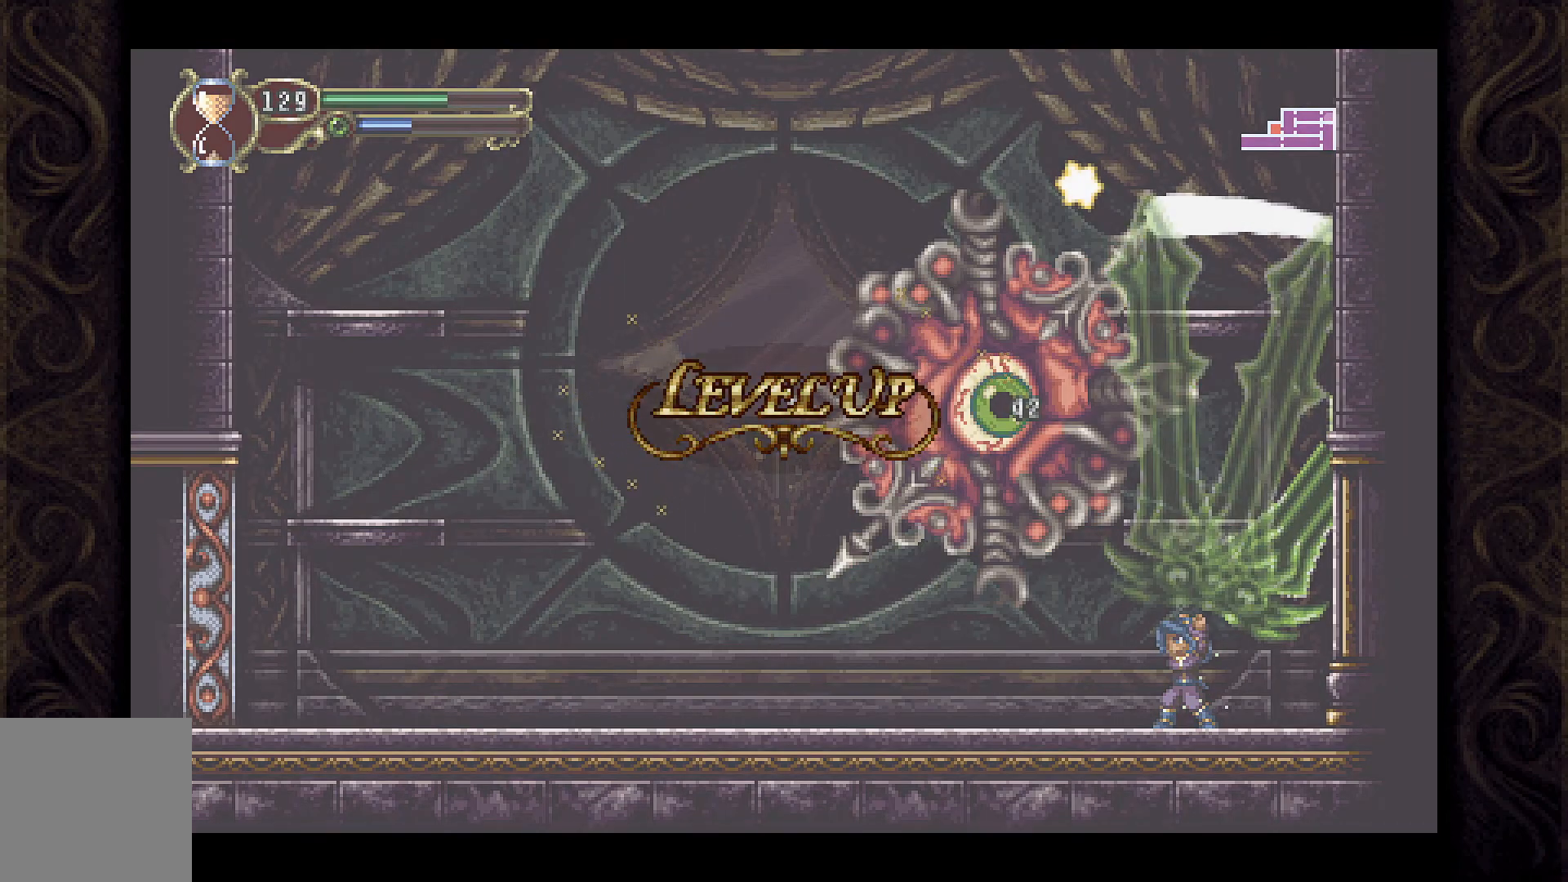
{"dt_ms": 500, "buttons": [], "left_stick": "center", "right_stick": "center"}
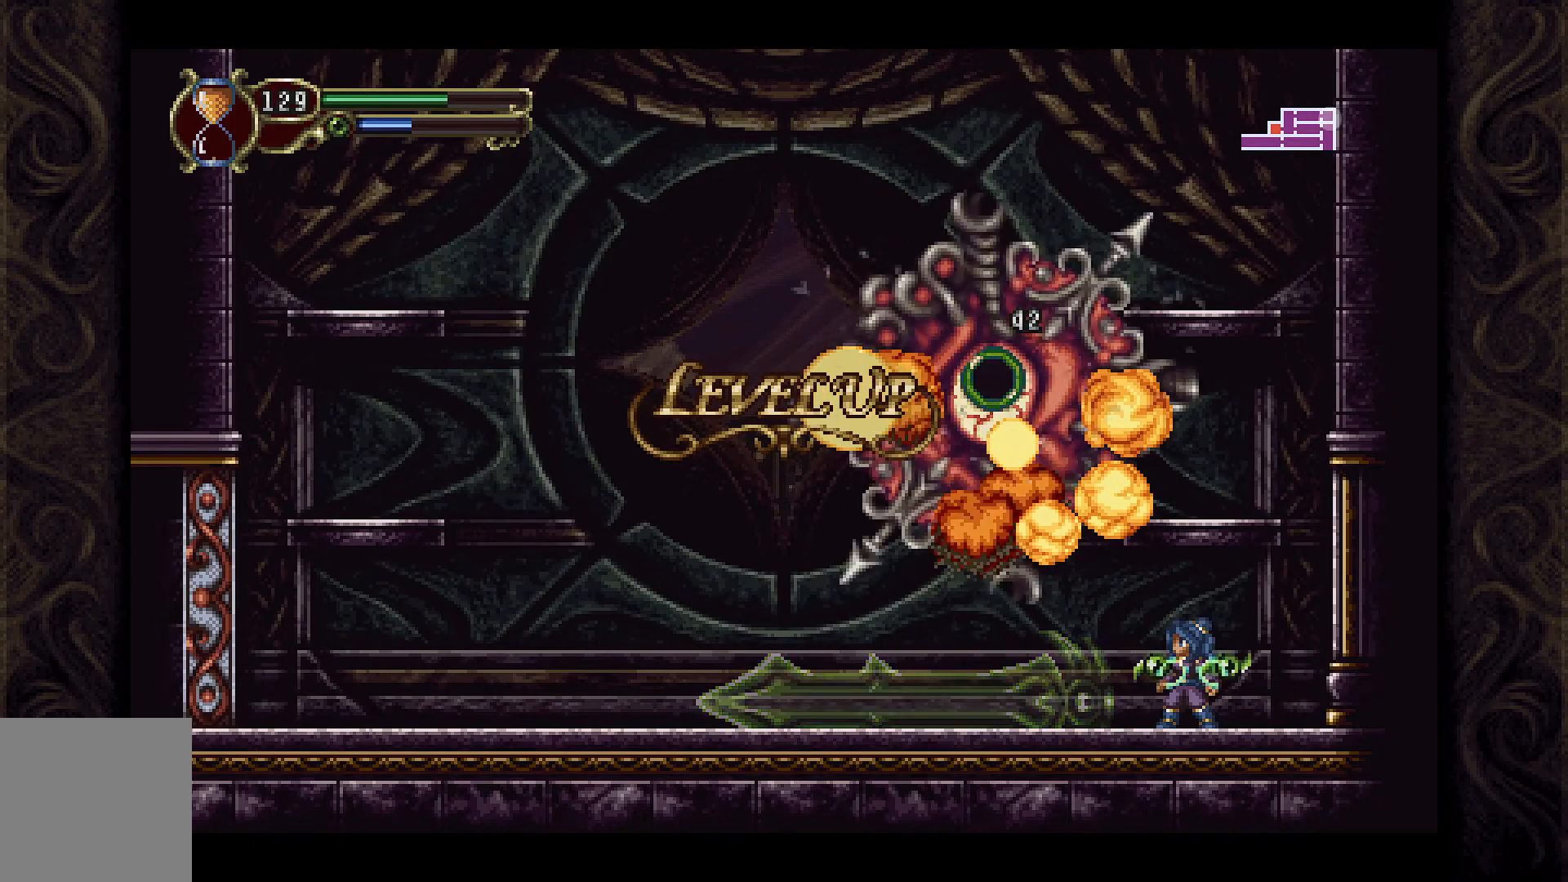
{"dt_ms": 500, "buttons": [], "left_stick": "center", "right_stick": "center", "events": []}
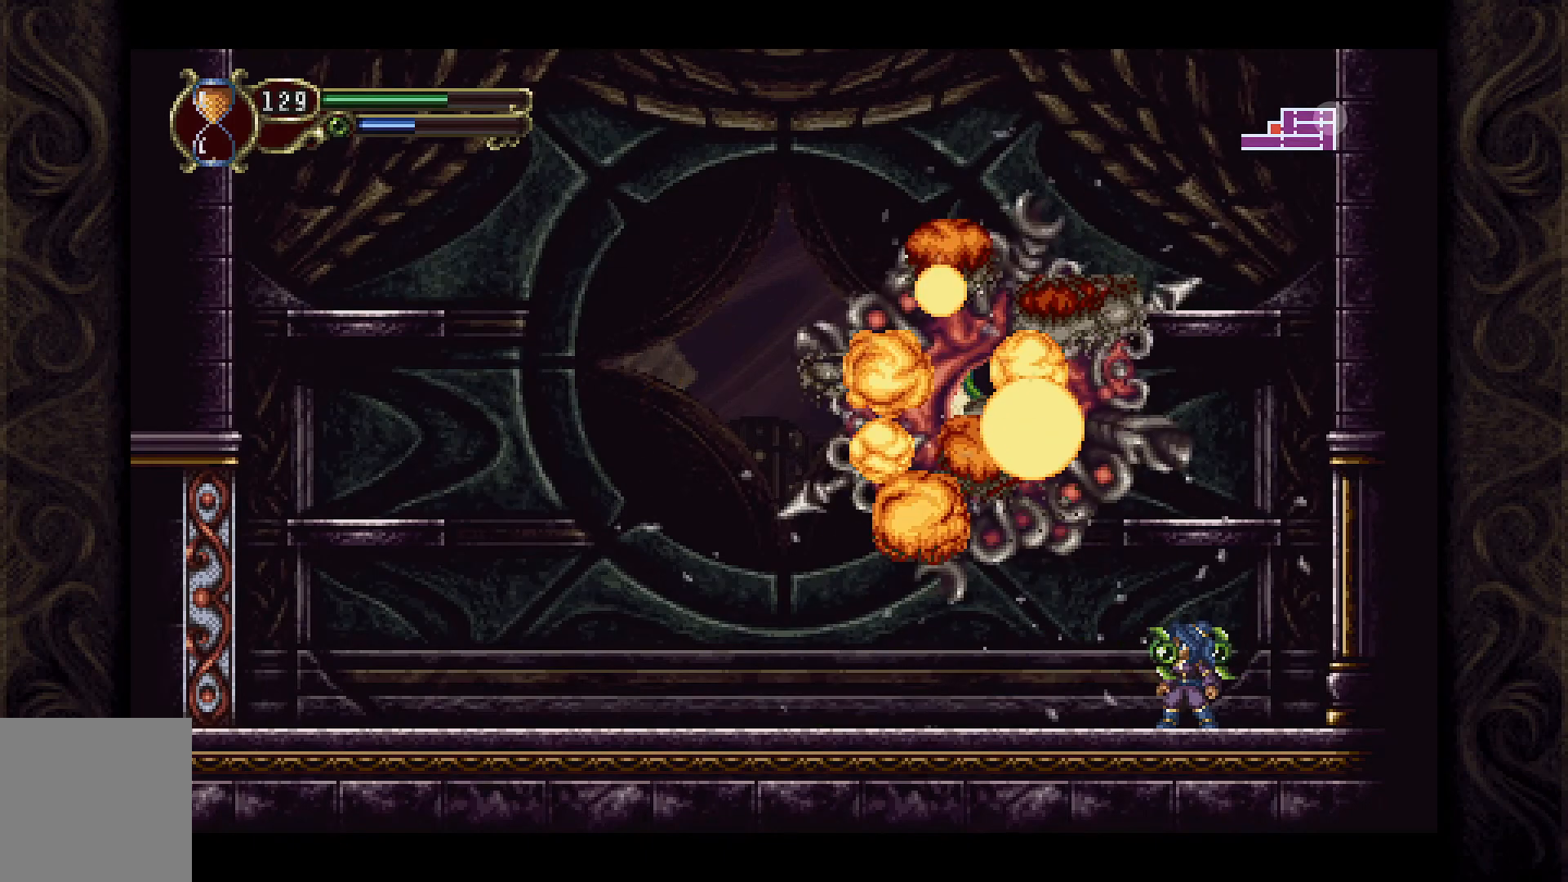
{"dt_ms": 500, "buttons": [], "left_stick": "center", "right_stick": "center", "events": []}
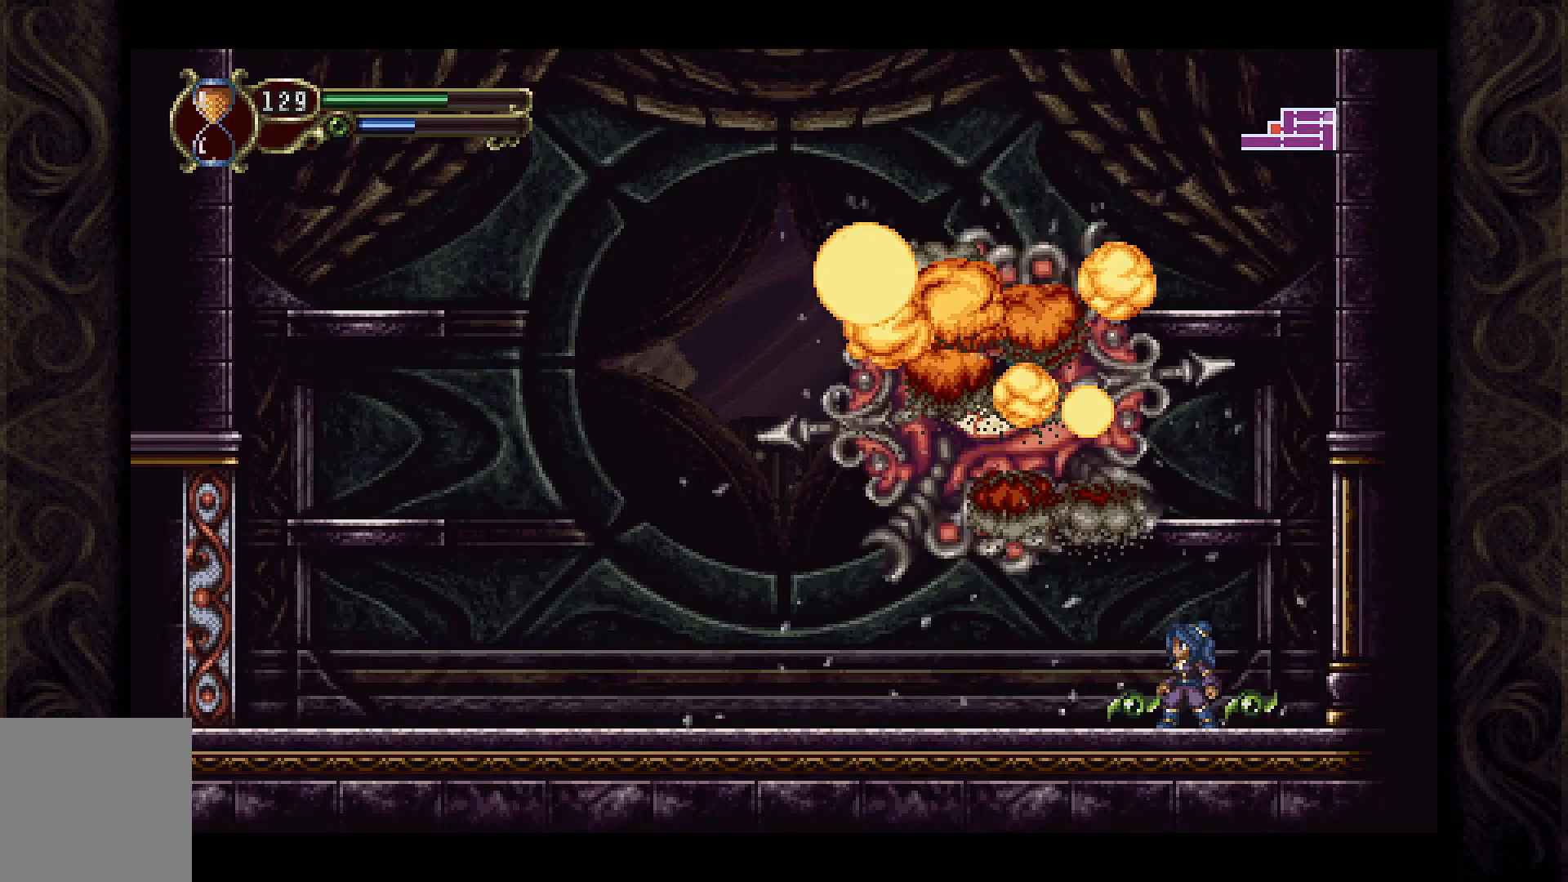
{"dt_ms": 1000, "buttons": [], "left_stick": "center", "right_stick": "center"}
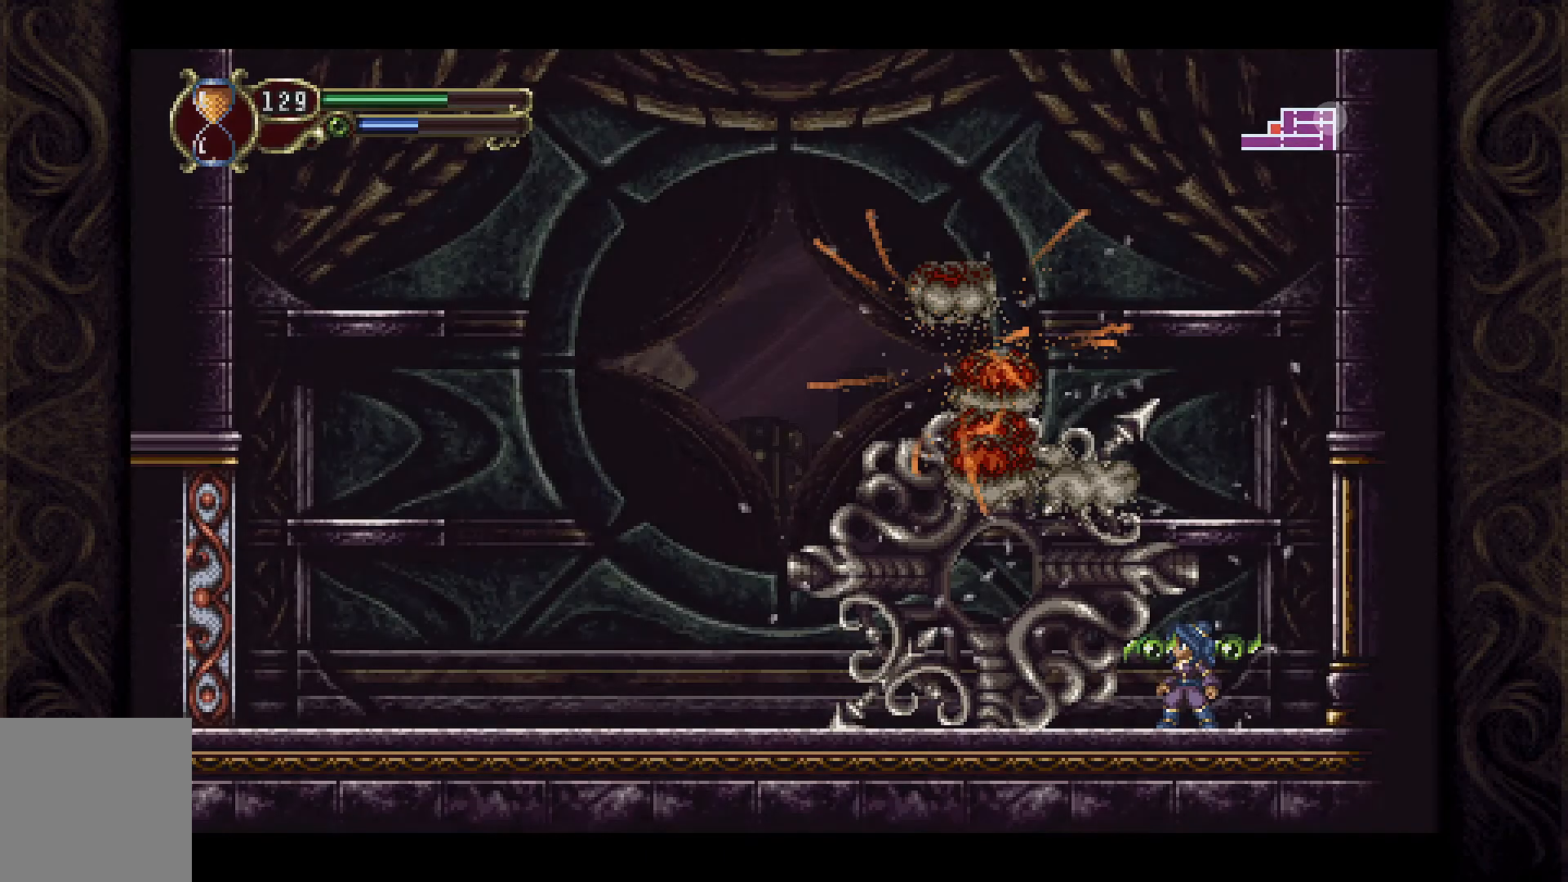
{"dt_ms": 500, "buttons": [], "left_stick": "center", "right_stick": "center", "events": []}
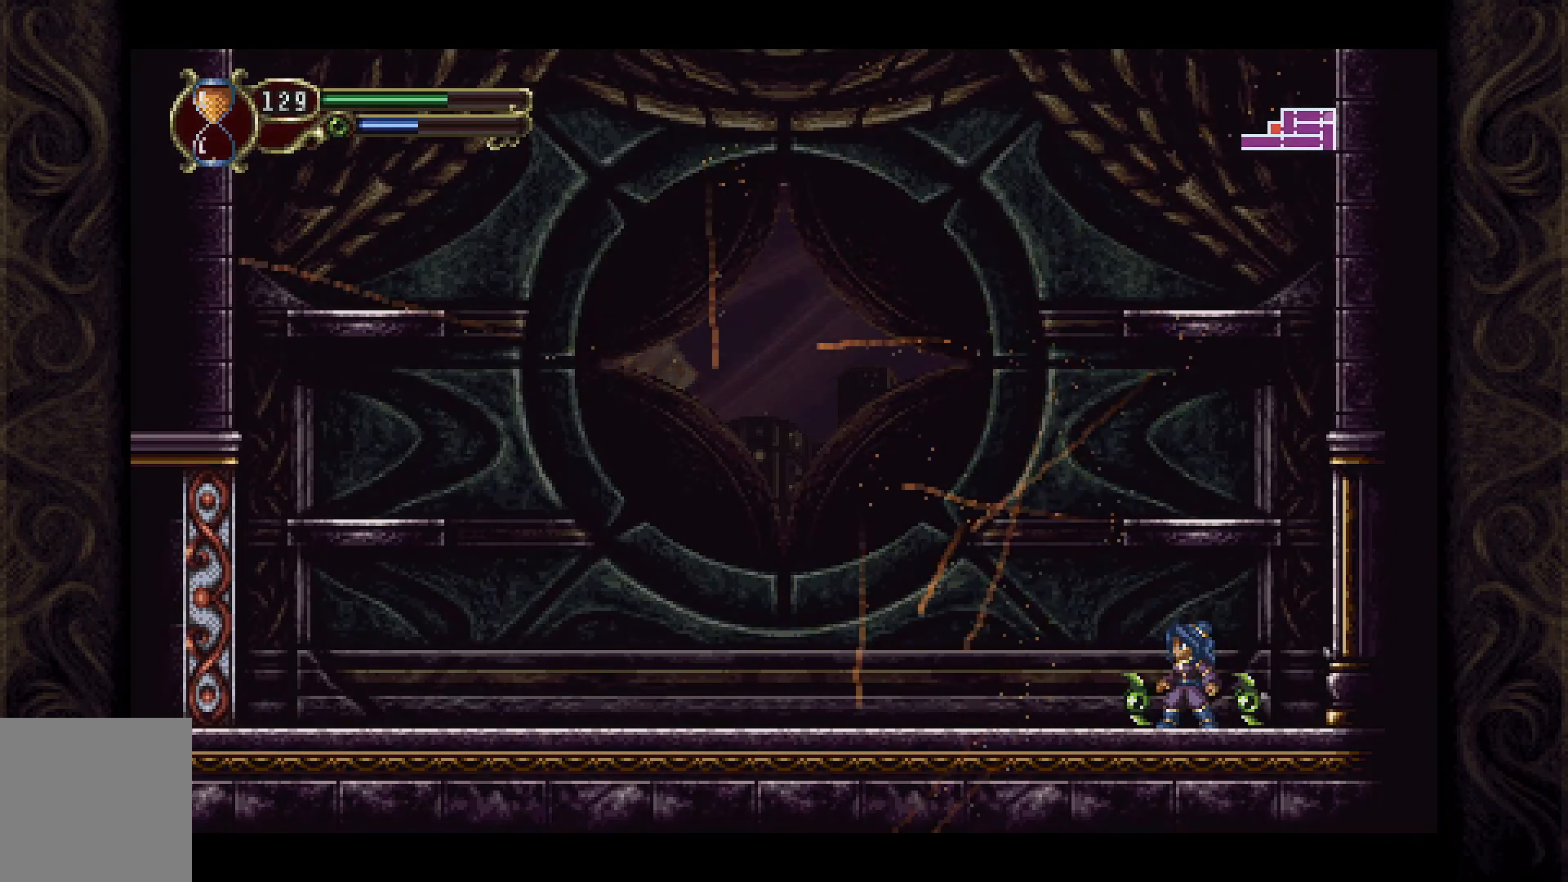
{"dt_ms": 500, "buttons": [], "left_stick": "center", "right_stick": "center", "events": []}
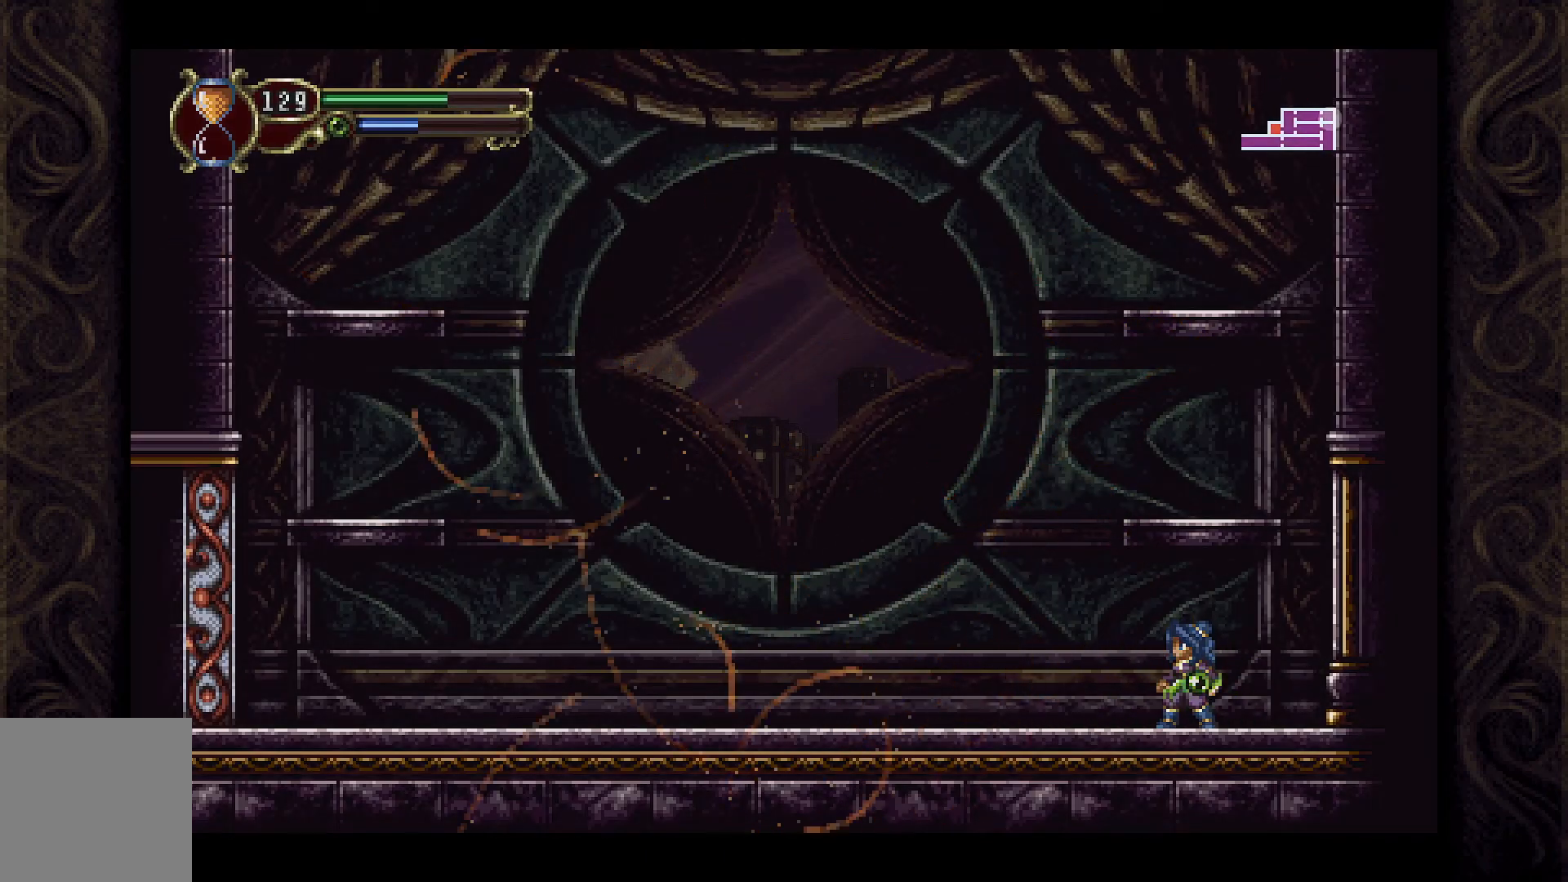
{"dt_ms": 500, "buttons": ["DPAD_LEFT"], "left_stick": "center", "right_stick": "center", "events": [[67, "DPAD_LEFT", "down"]]}